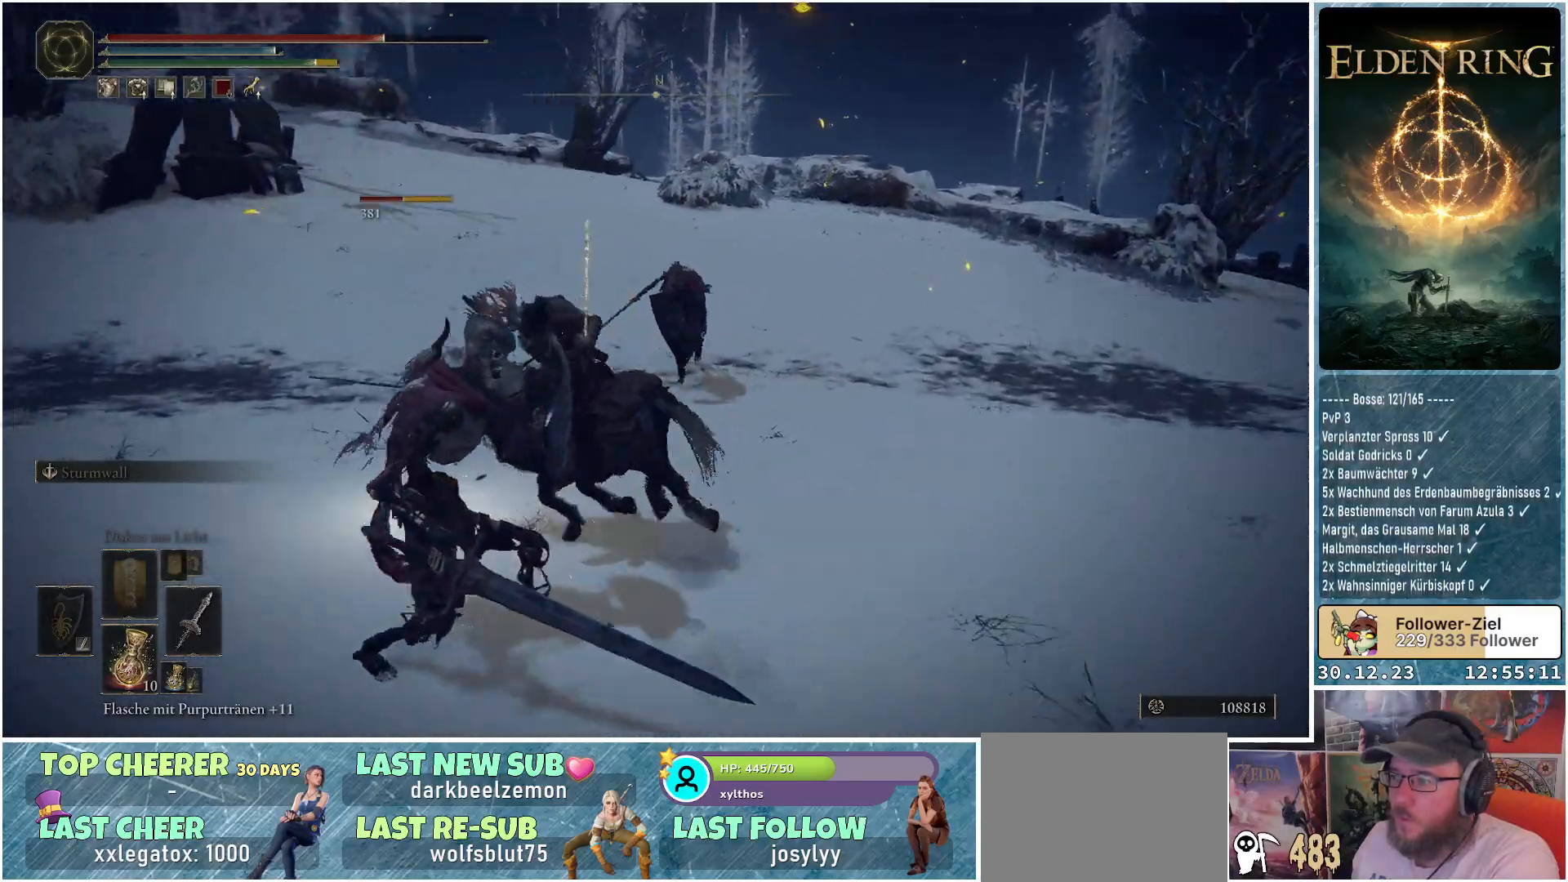
Gameplay with a controller (Xbox layout); each line is a JSON object with the inputs held at the frame after it. "events" lists button and stick changes between this image and that frame as [ms after this image, input, new state], when the widget could be followed in between.
{"buttons": [], "left_stick": "down-left", "right_stick": "down-left", "events": [[50, "L1", "down"], [134, "left_stick", "down-left"], [150, "L1", "up"]]}
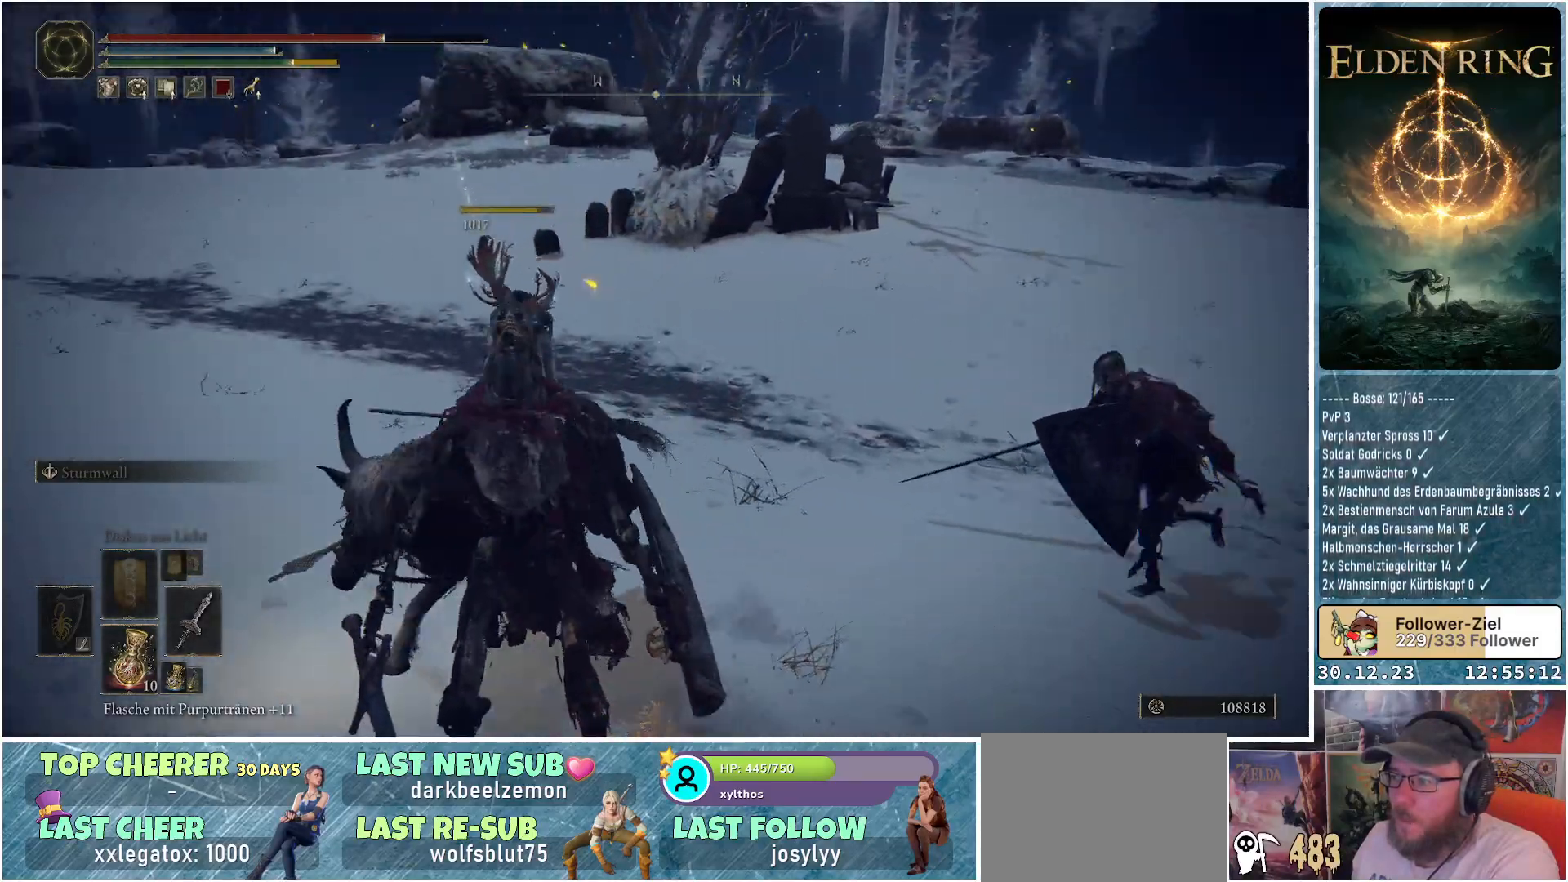
{"buttons": [], "left_stick": "up-left", "right_stick": "down-left", "events": [[166, "left_stick", "left"], [383, "left_stick", "up-left"]]}
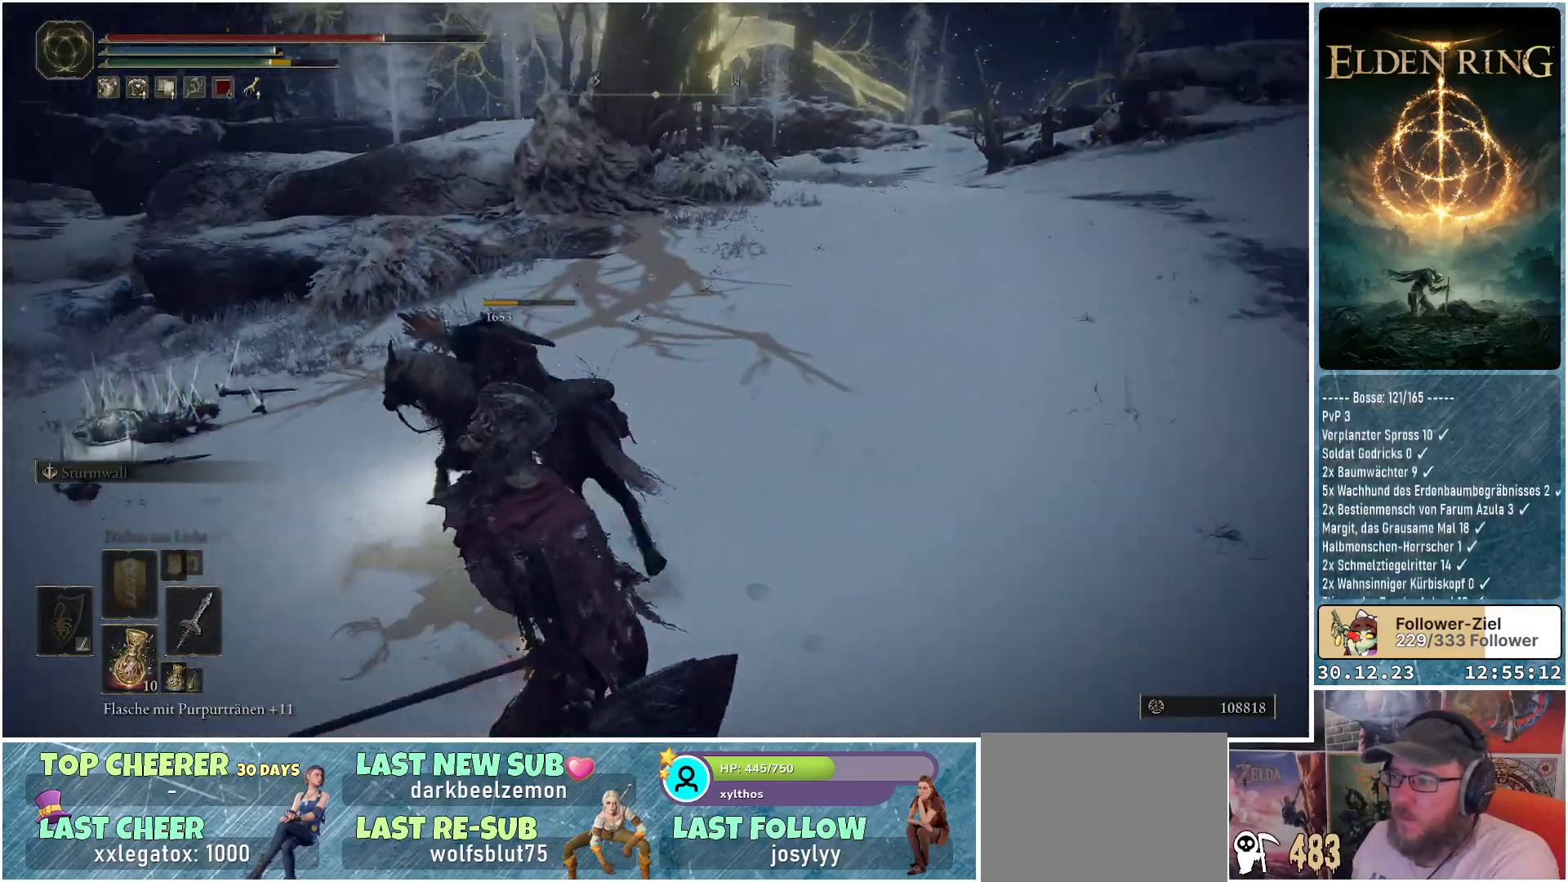
{"buttons": [], "left_stick": "up-left", "right_stick": "center", "events": [[184, "right_stick", "center"]]}
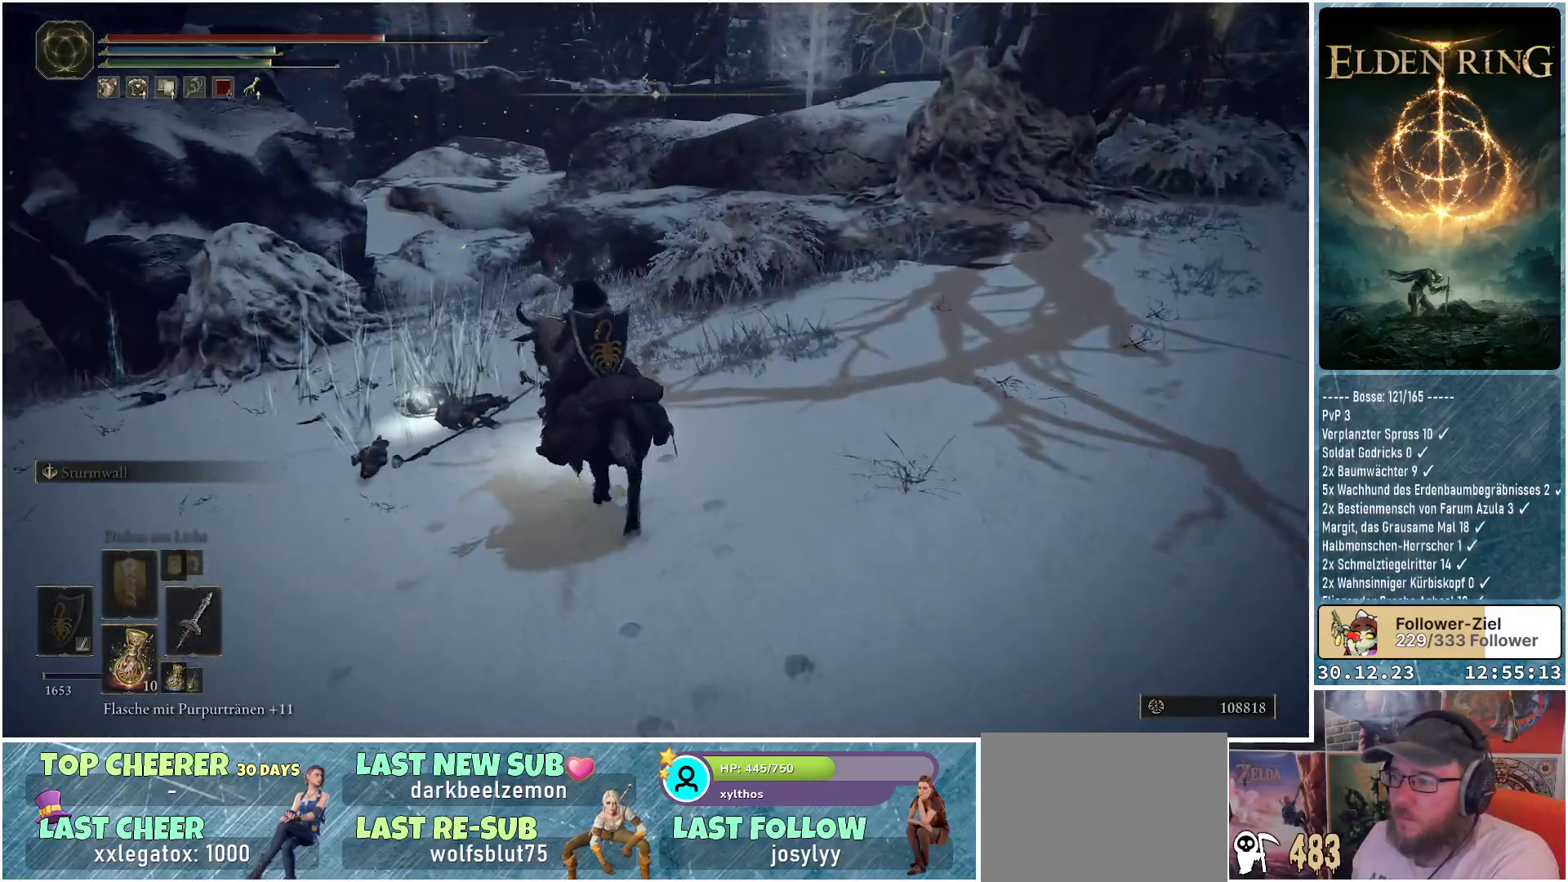
{"buttons": [], "left_stick": "up", "right_stick": "down-left", "events": [[33, "L1", "down"], [50, "right_stick", "down-left"], [200, "L1", "up"], [217, "left_stick", "up"]]}
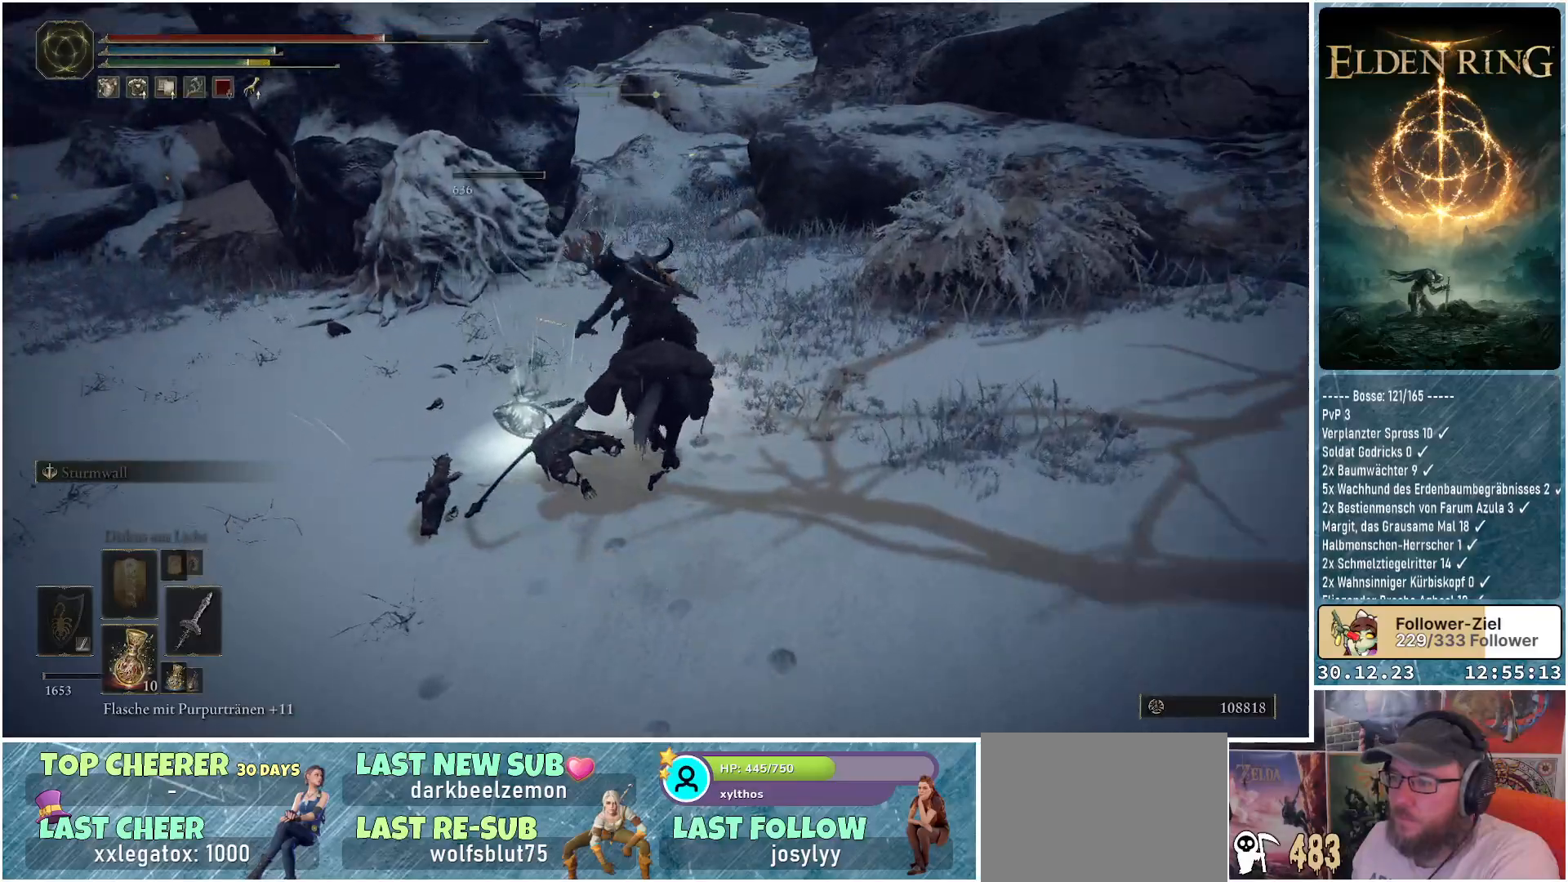
{"buttons": [], "left_stick": "up-left", "right_stick": "down-left", "events": [[50, "left_stick", "center"], [250, "left_stick", "up-left"]]}
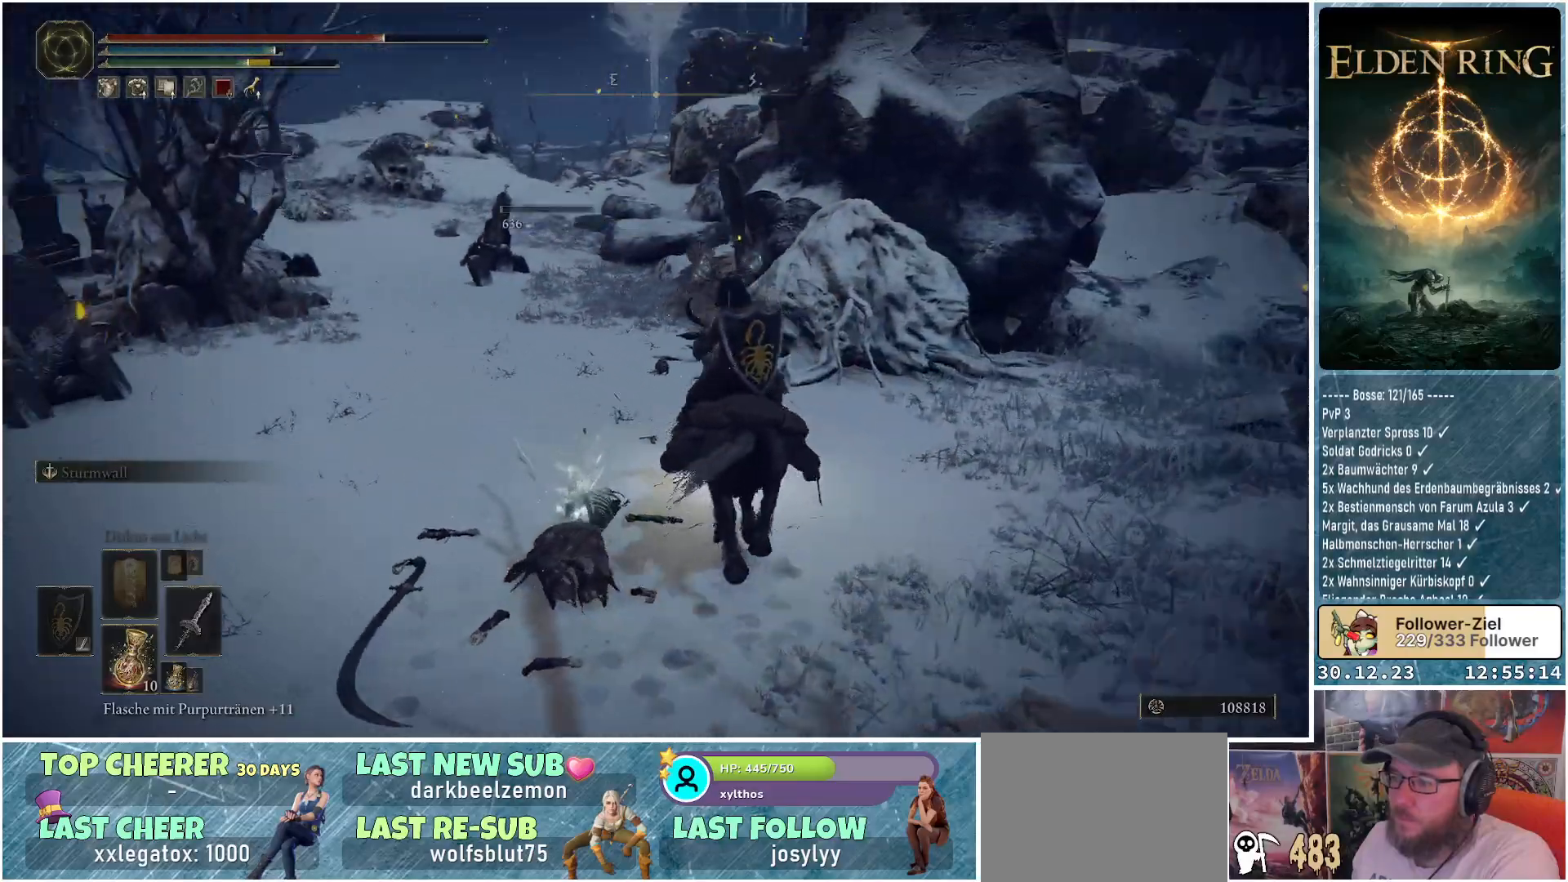
{"buttons": [], "left_stick": "up-left", "right_stick": "down-left", "events": []}
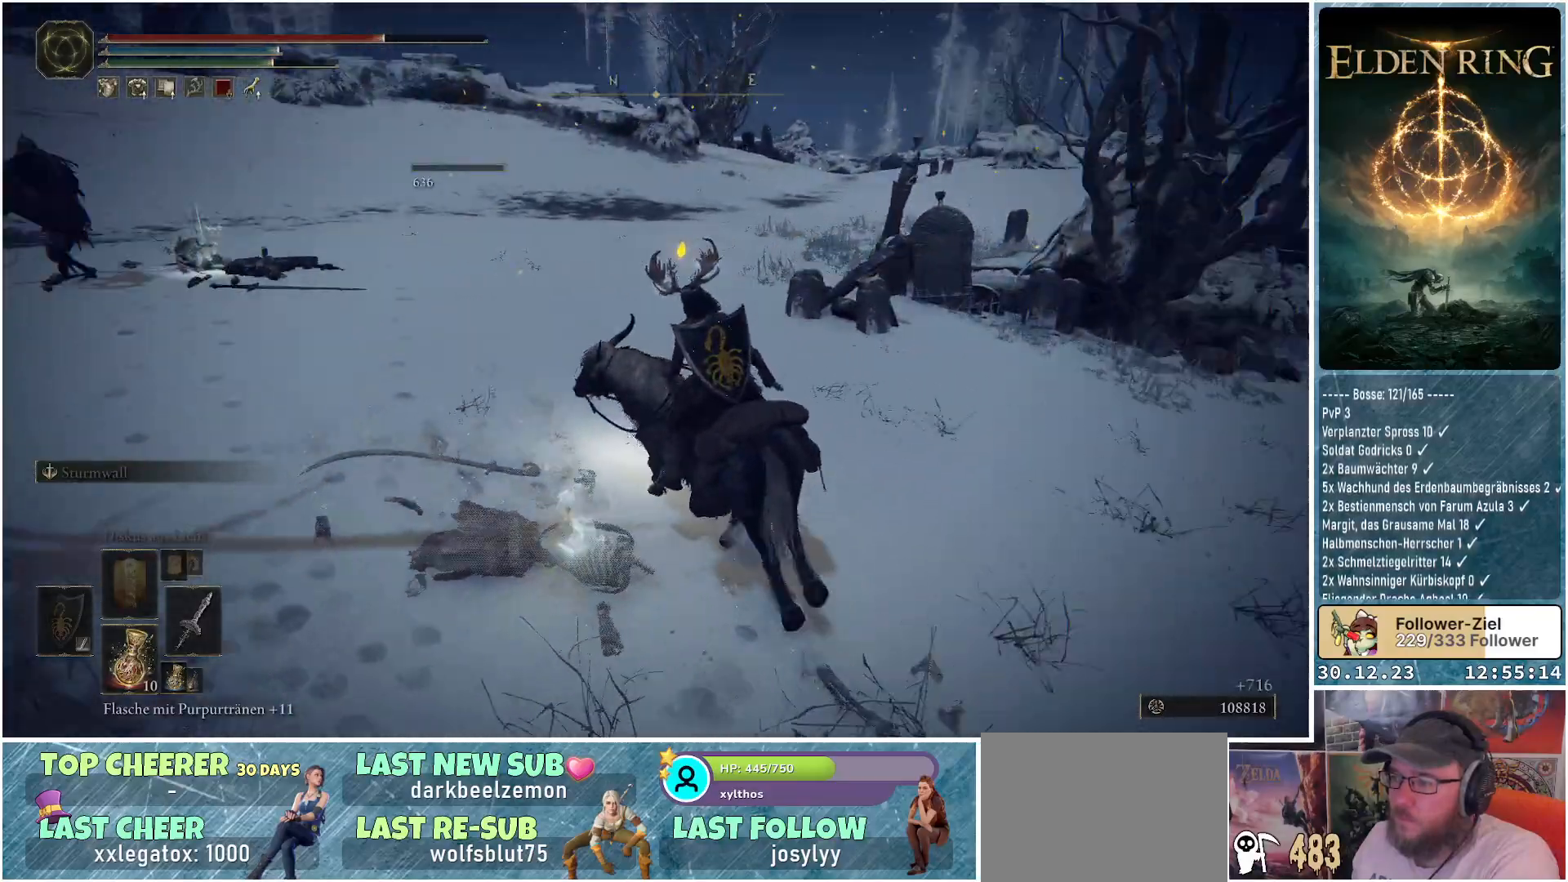
{"buttons": [], "left_stick": "up-left", "right_stick": "center", "events": [[84, "right_stick", "center"]]}
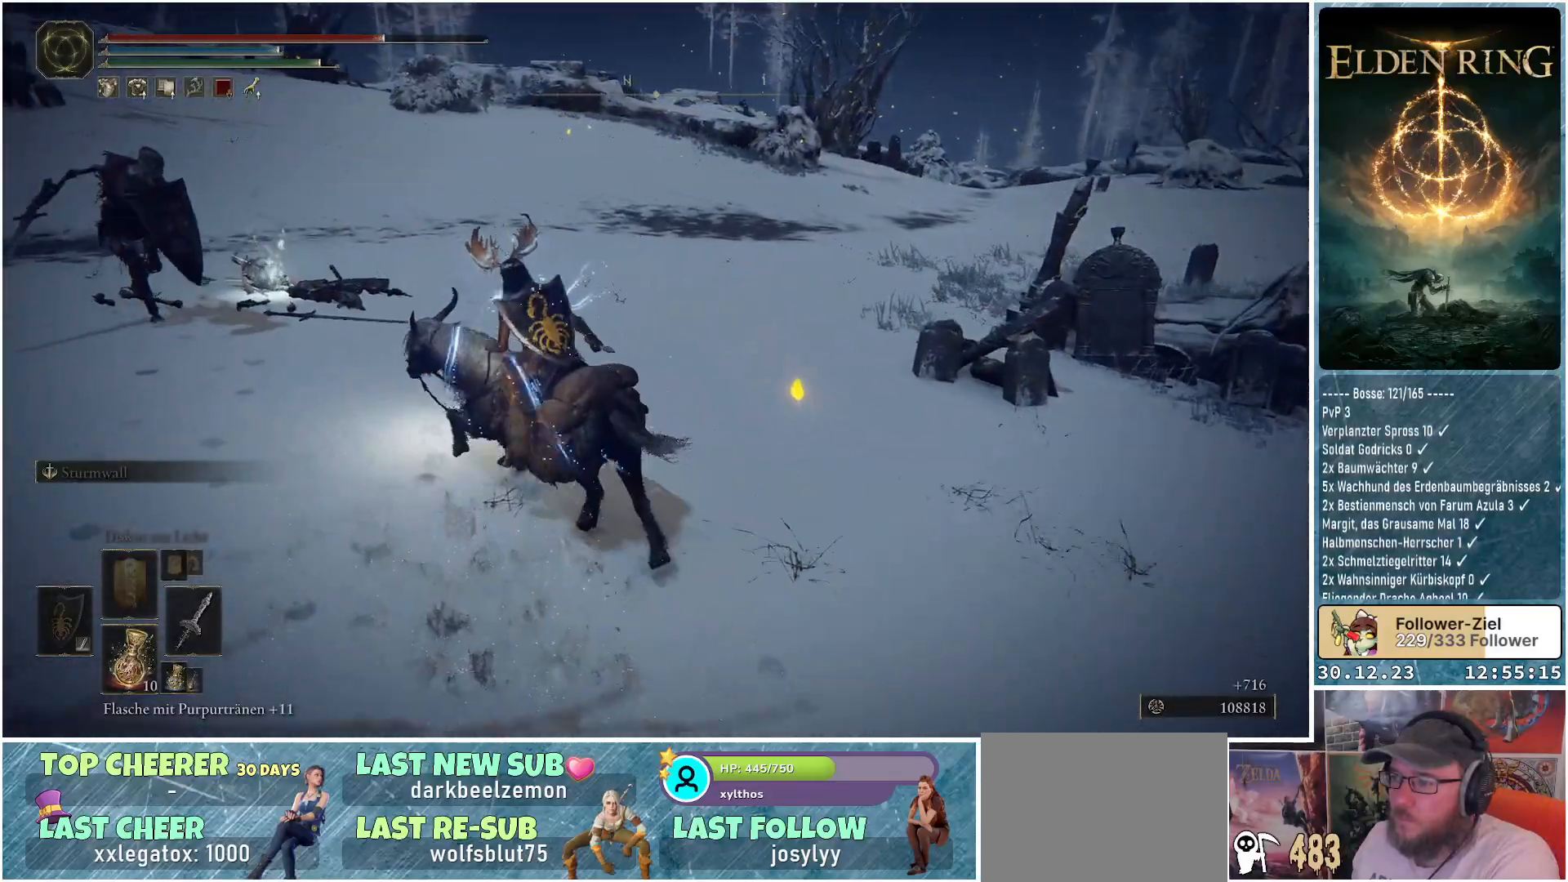
{"buttons": [], "left_stick": "up-left", "right_stick": "center", "events": [[183, "L1", "down"], [334, "L1", "up"]]}
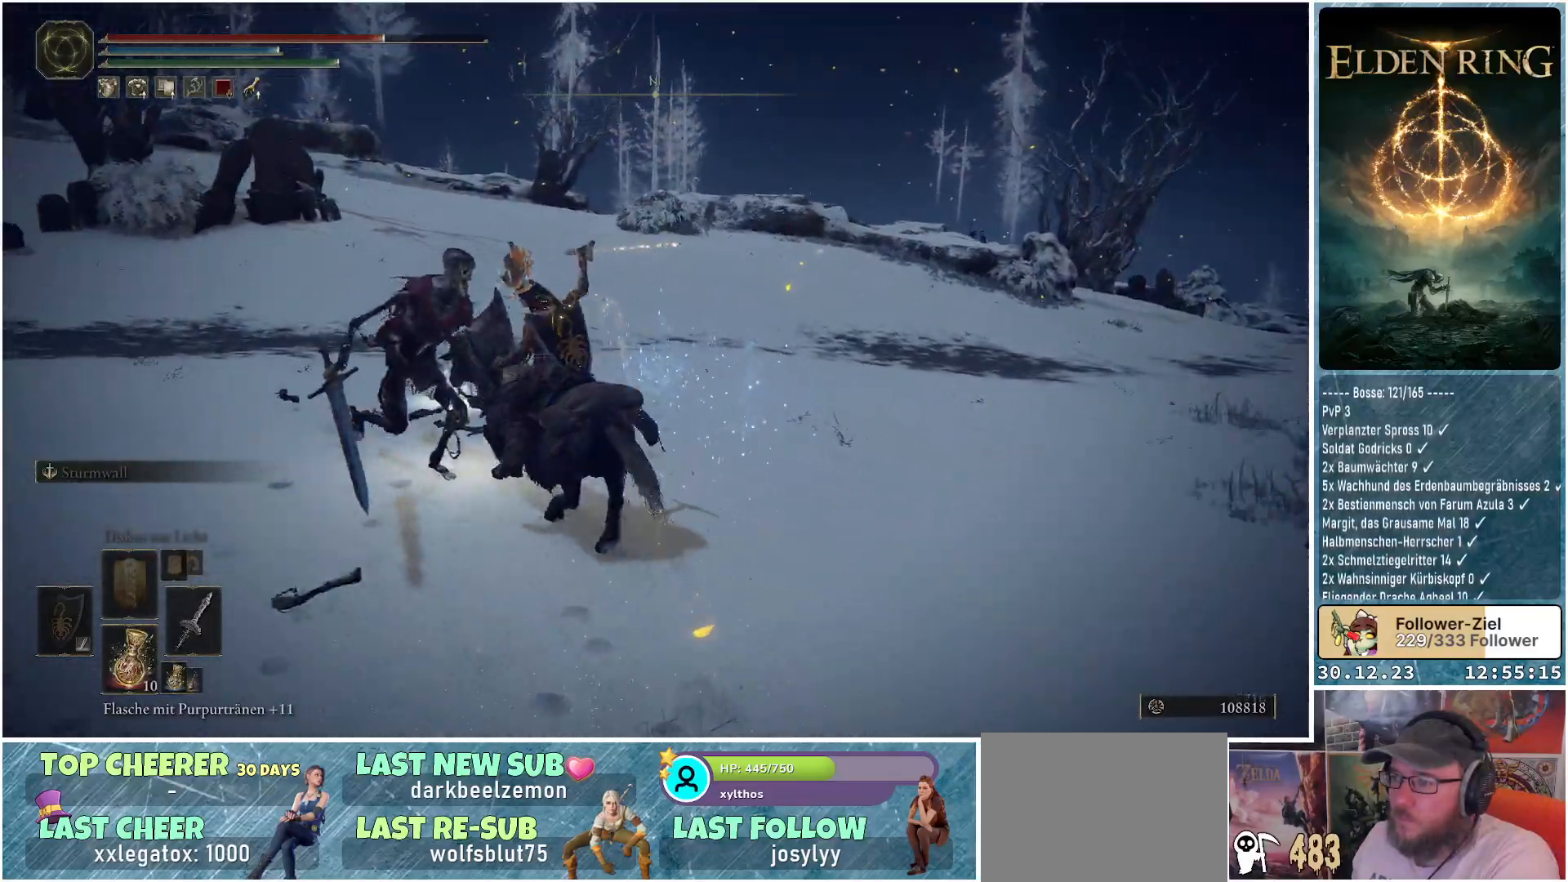
{"buttons": ["L1"], "left_stick": "center", "right_stick": "center", "events": [[84, "L1", "down"], [201, "L1", "up"], [317, "left_stick", "center"], [384, "L1", "down"]]}
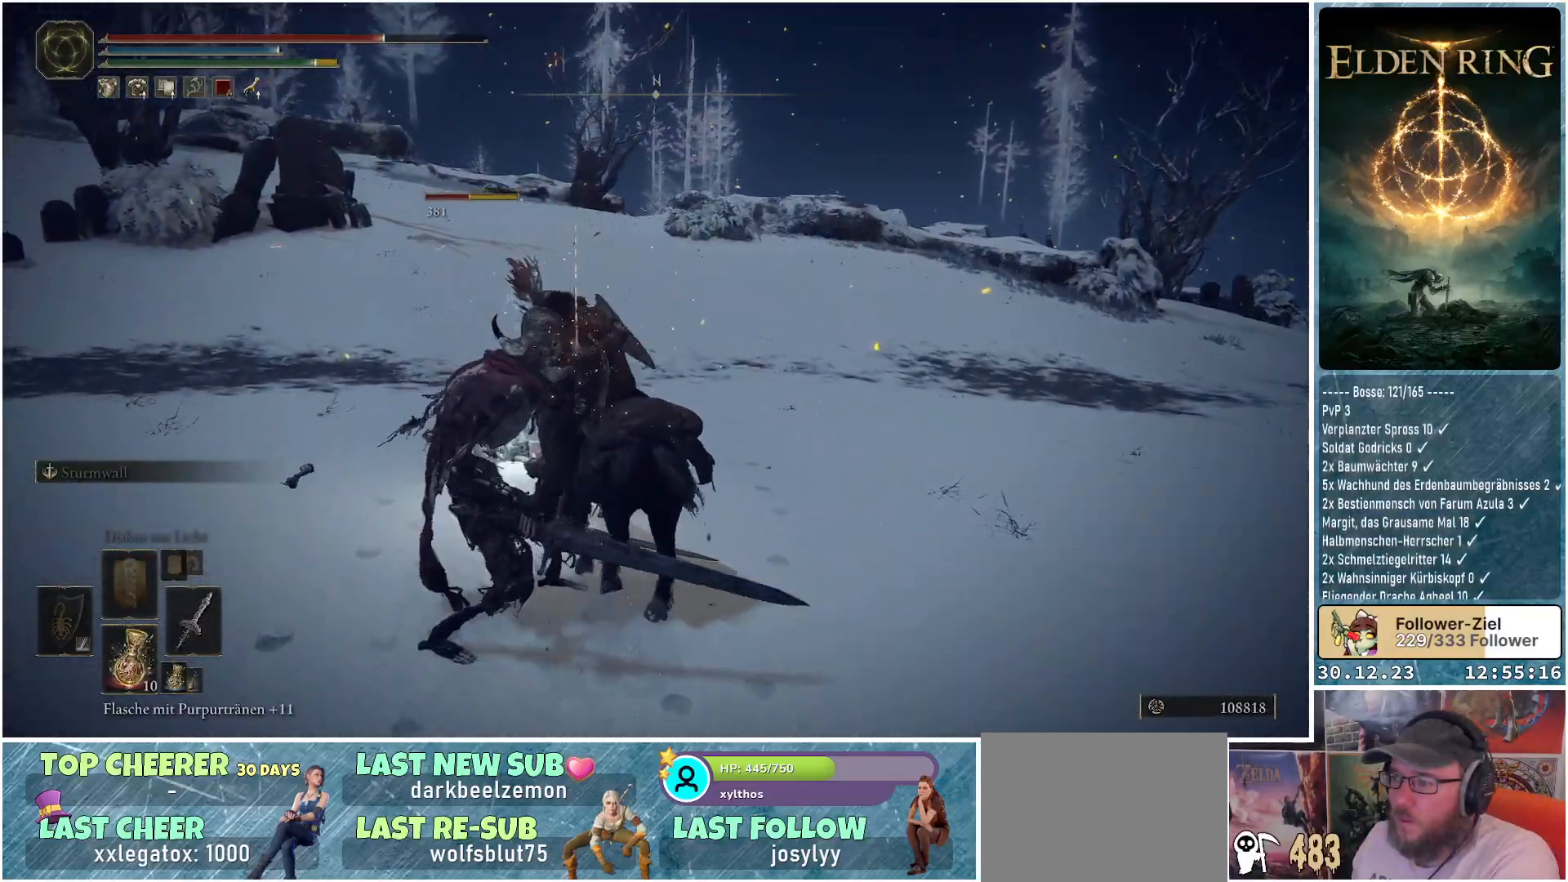
{"buttons": [], "left_stick": "up", "right_stick": "center", "events": [[17, "L1", "up"], [350, "left_stick", "up"]]}
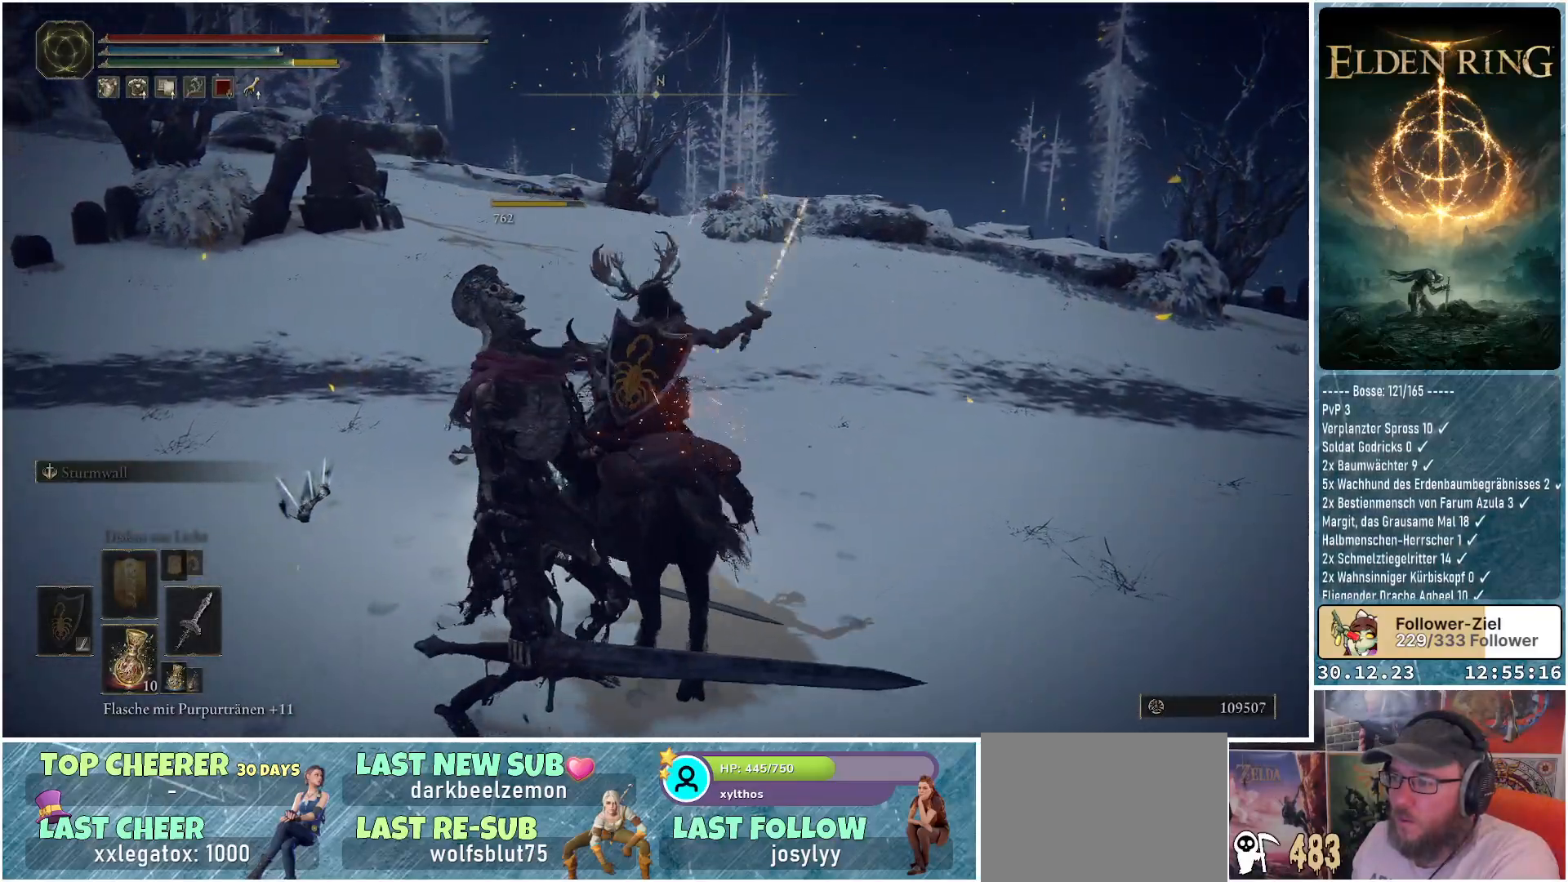
{"buttons": [], "left_stick": "center", "right_stick": "center", "events": [[17, "right_stick", "down"], [217, "right_stick", "down-right"], [317, "L1", "down"], [401, "right_stick", "center"], [434, "L1", "up"], [484, "left_stick", "center"]]}
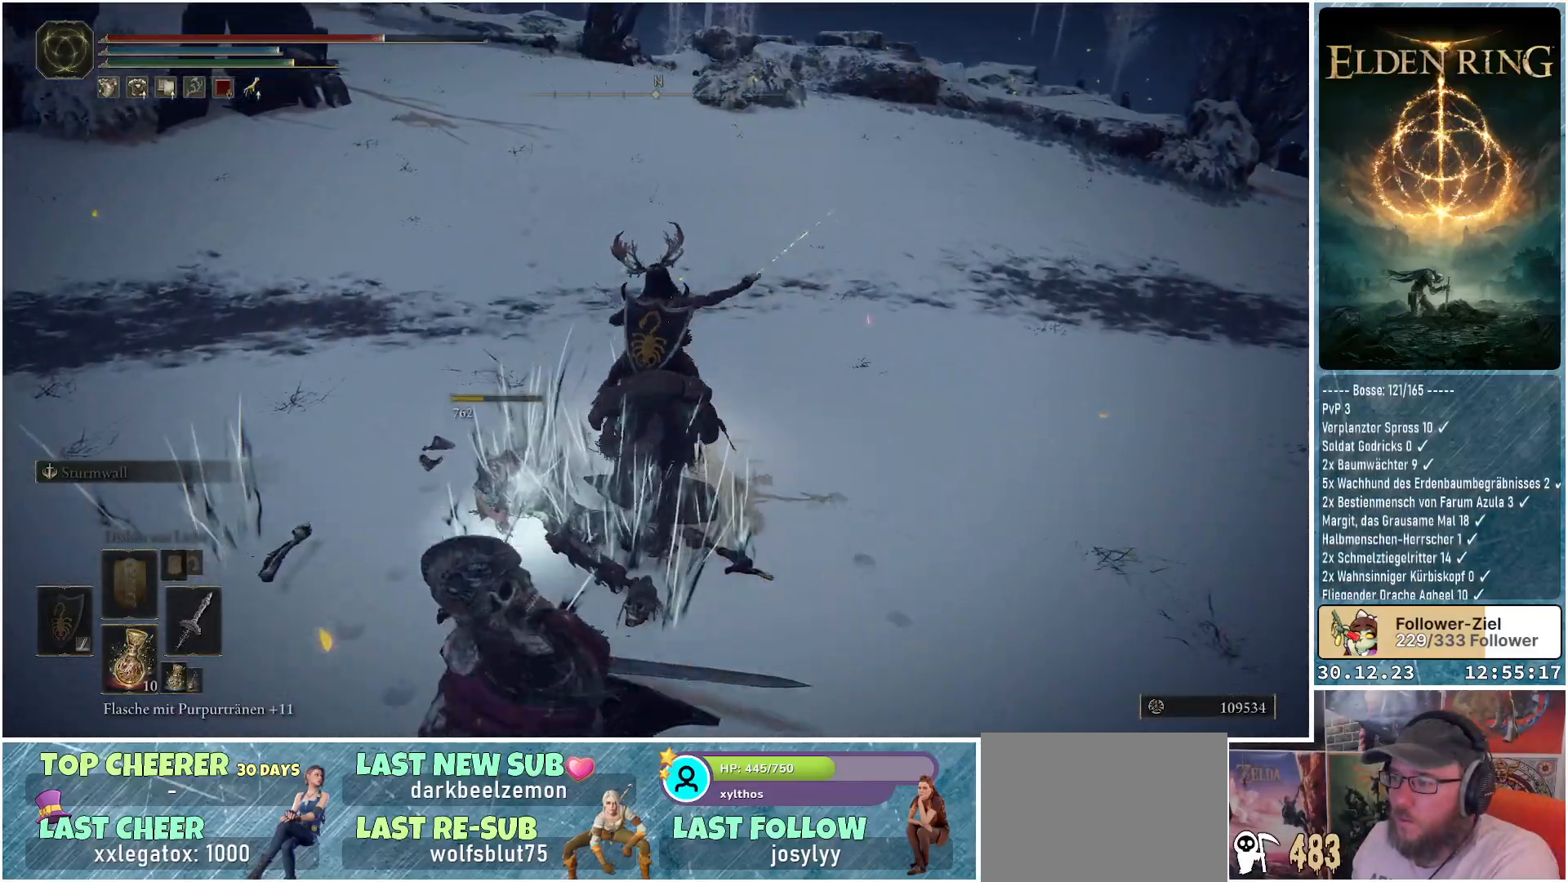
{"buttons": [], "left_stick": "up-left", "right_stick": "left", "events": [[117, "right_stick", "left"], [250, "left_stick", "left"], [467, "left_stick", "up-left"]]}
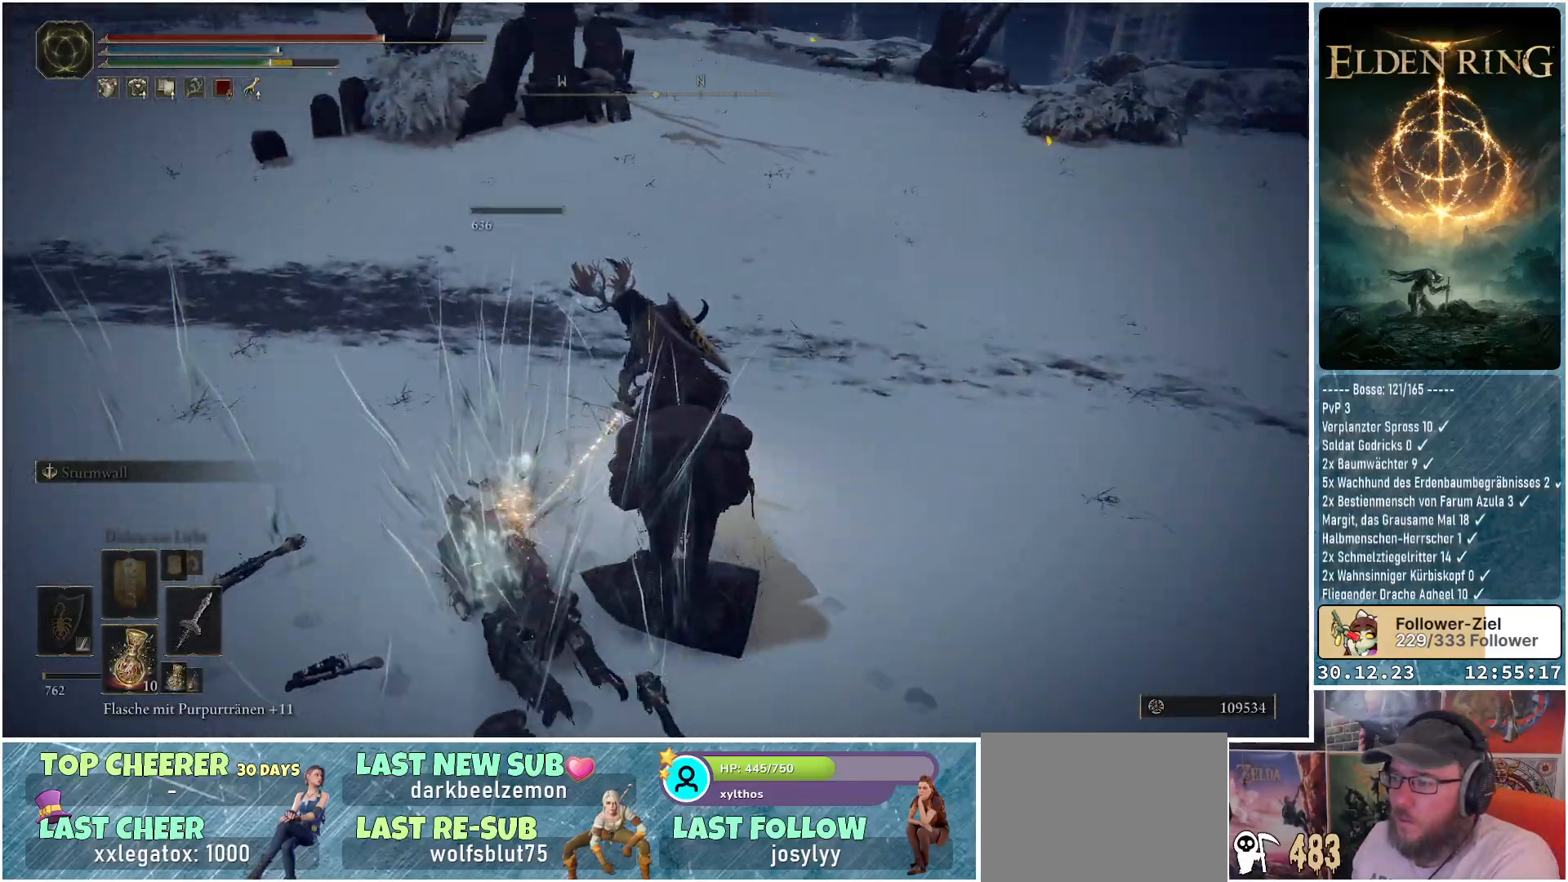
{"buttons": [], "left_stick": "left", "right_stick": "down-left", "events": [[134, "left_stick", "left"], [468, "right_stick", "down-left"]]}
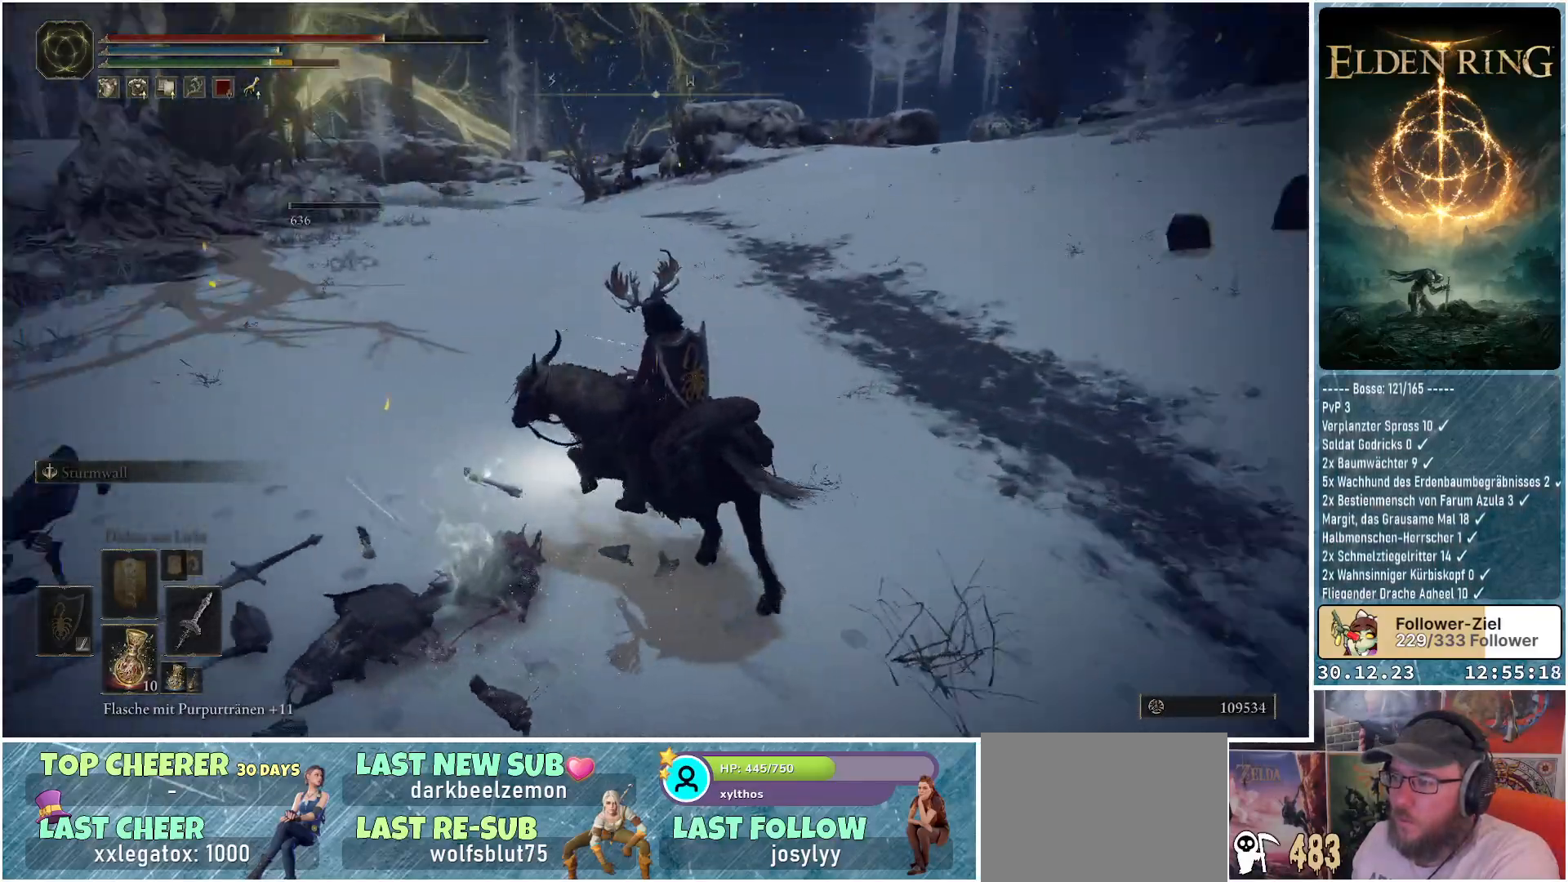
{"buttons": ["L1"], "left_stick": "up-left", "right_stick": "center", "events": [[117, "left_stick", "up-left"], [467, "right_stick", "center"], [500, "L1", "down"]]}
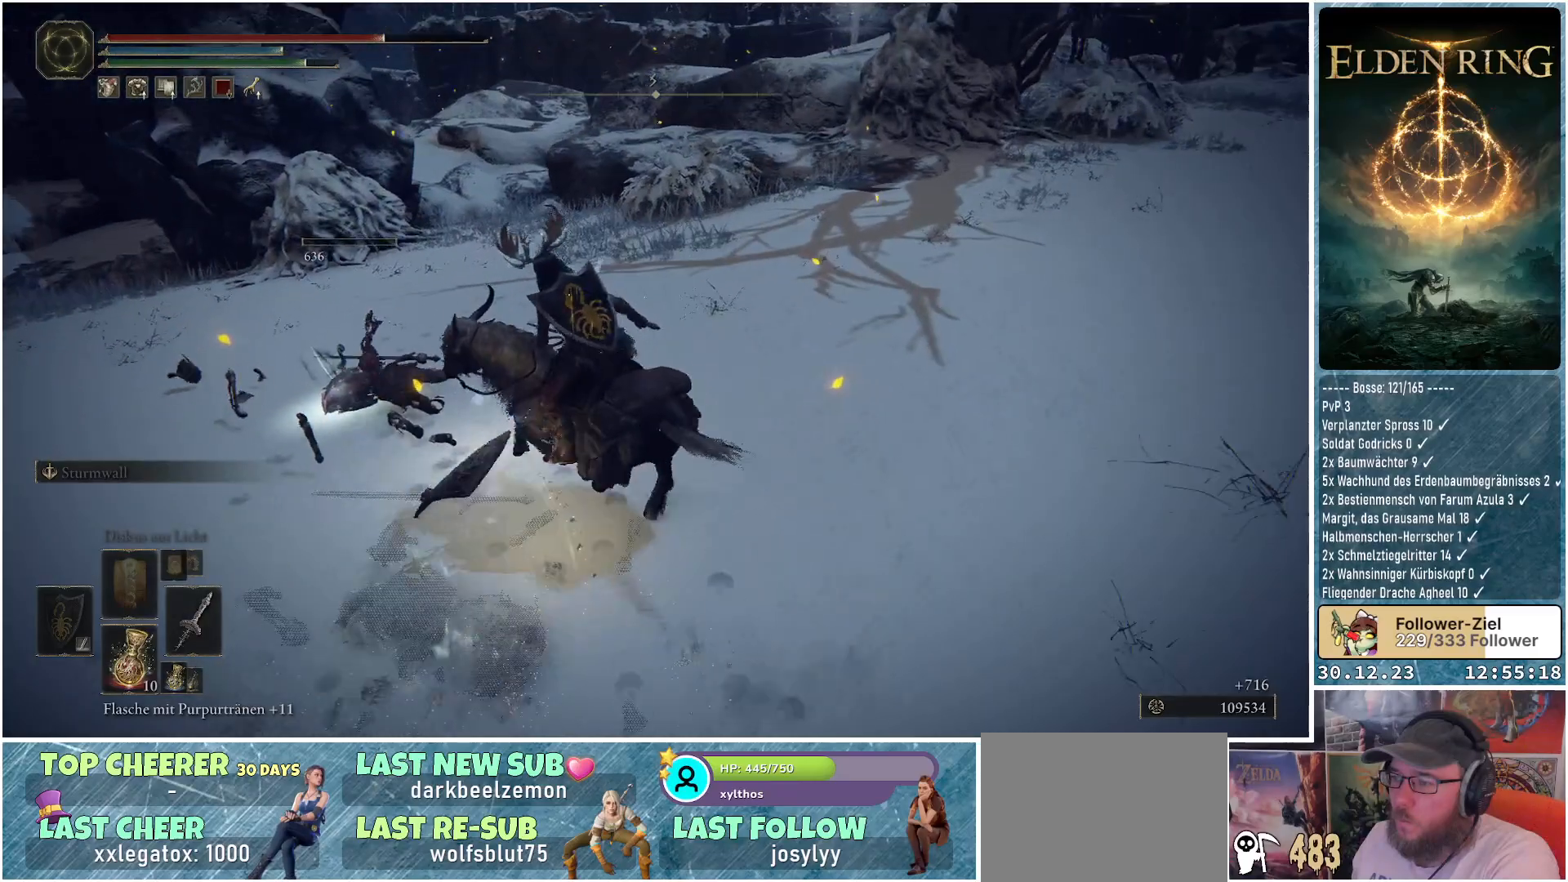
{"buttons": [], "left_stick": "center", "right_stick": "center", "events": [[134, "L1", "up"], [418, "left_stick", "center"]]}
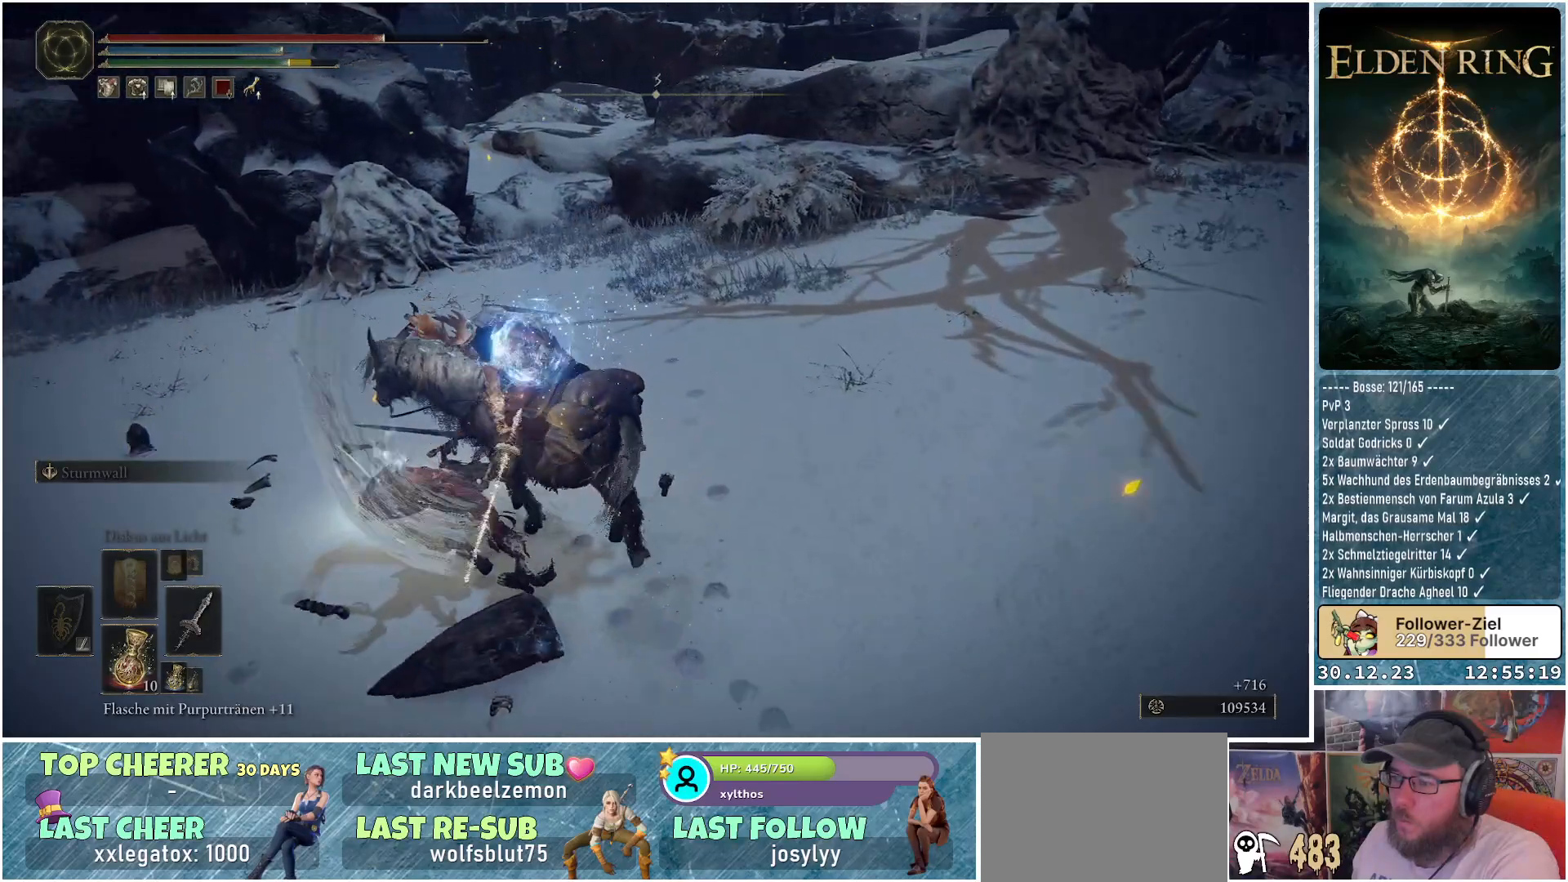
{"buttons": ["L1"], "left_stick": "center", "right_stick": "center", "events": [[33, "right_stick", "left"], [133, "left_stick", "up"], [317, "left_stick", "center"], [317, "right_stick", "center"], [500, "L1", "down"]]}
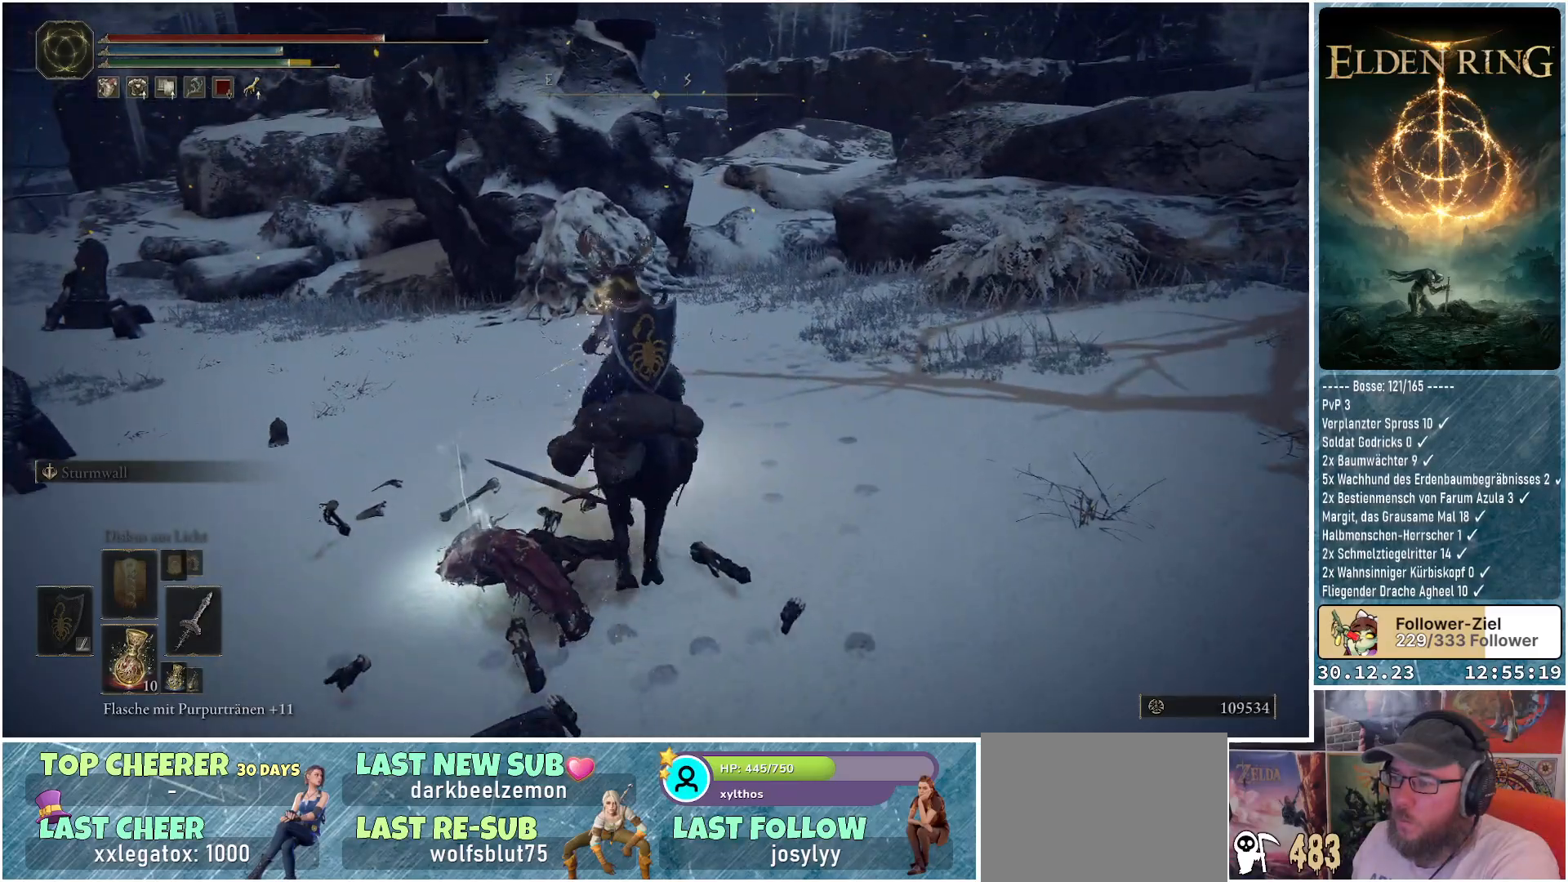
{"buttons": [], "left_stick": "center", "right_stick": "center", "events": [[134, "L1", "up"]]}
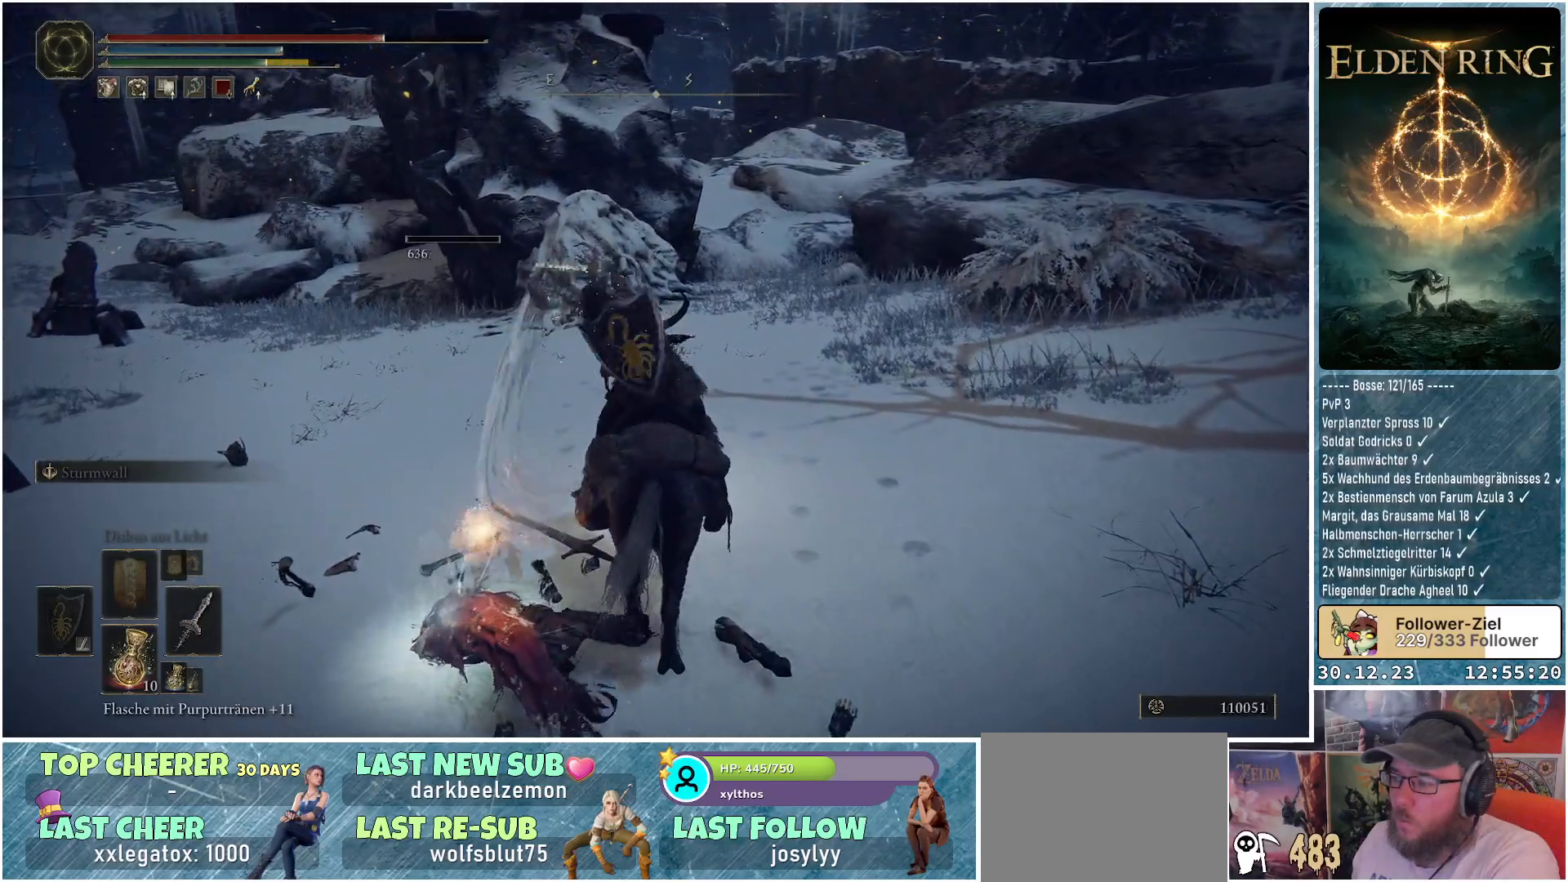
{"buttons": [], "left_stick": "up", "right_stick": "up-right", "events": [[200, "left_stick", "up"], [384, "right_stick", "up-right"]]}
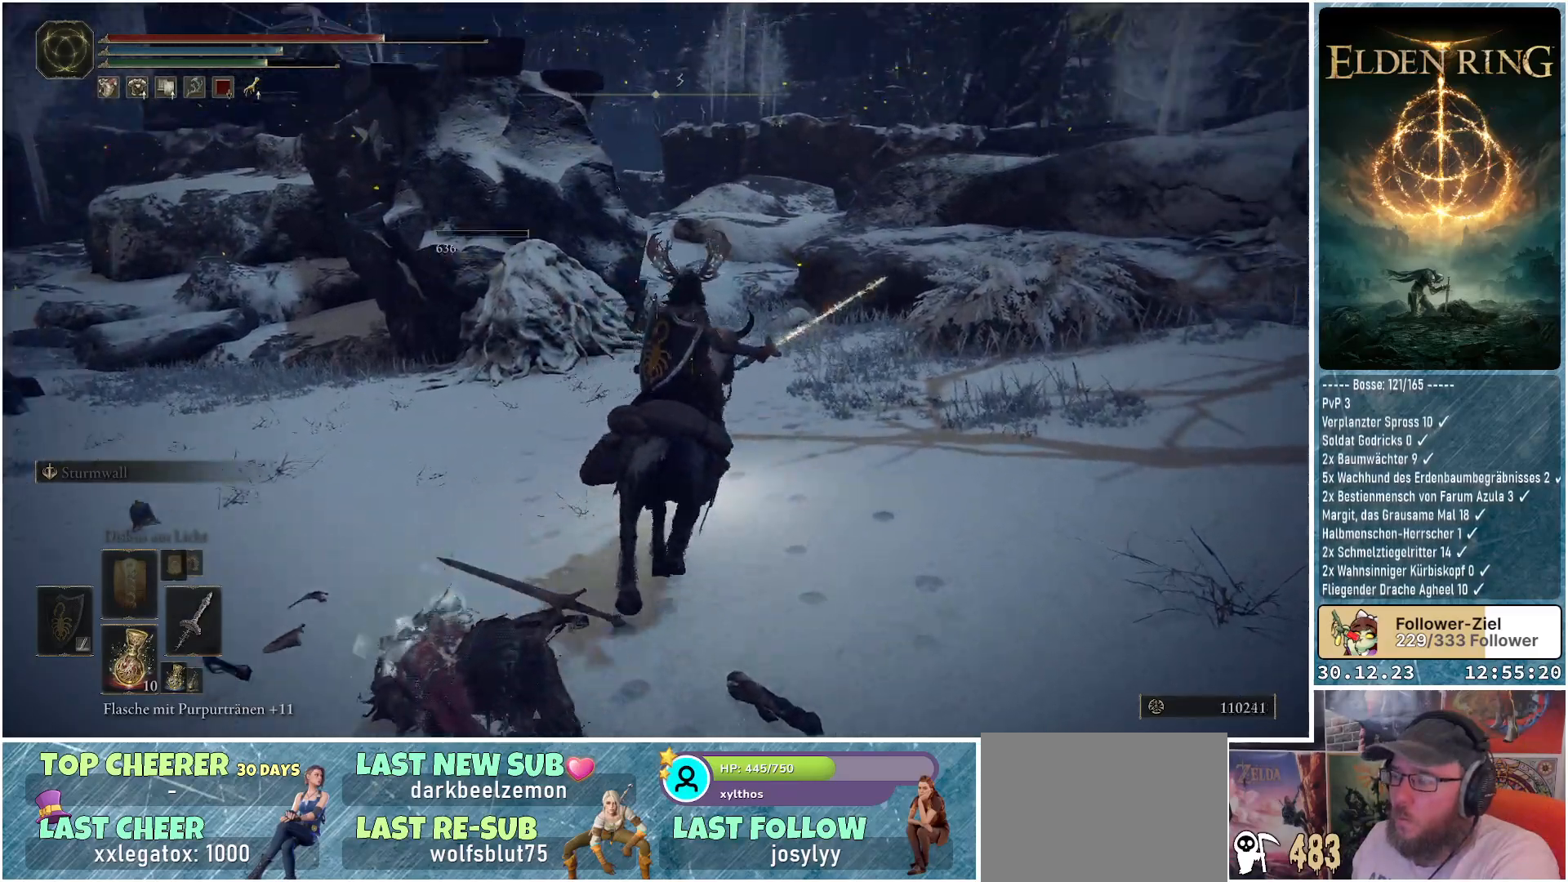
{"buttons": [], "left_stick": "up", "right_stick": "center", "events": [[67, "right_stick", "center"]]}
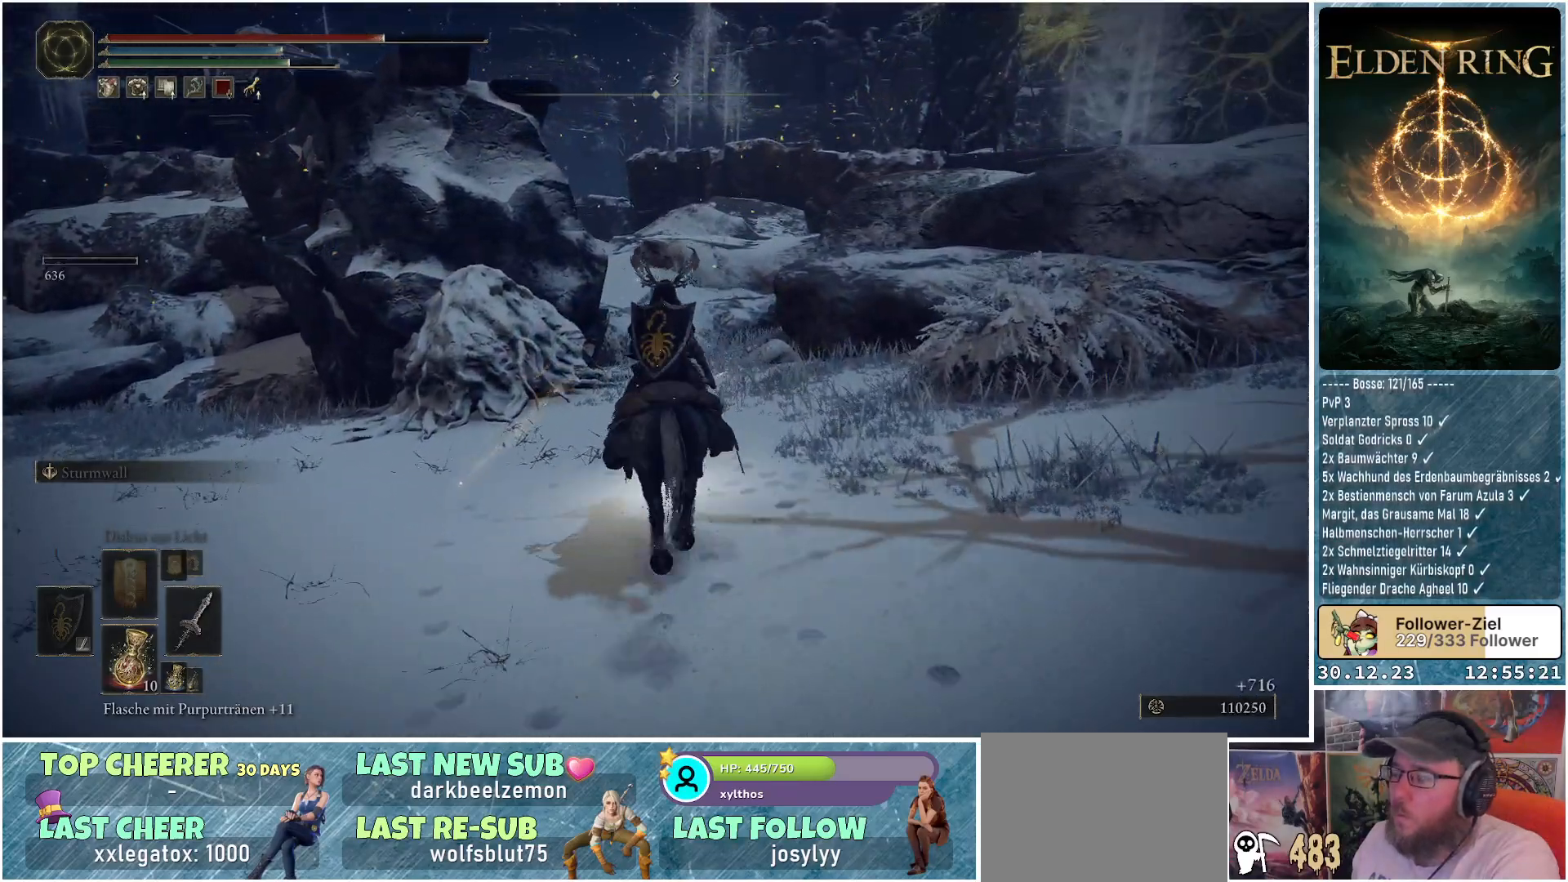
{"buttons": [], "left_stick": "up", "right_stick": "center", "events": []}
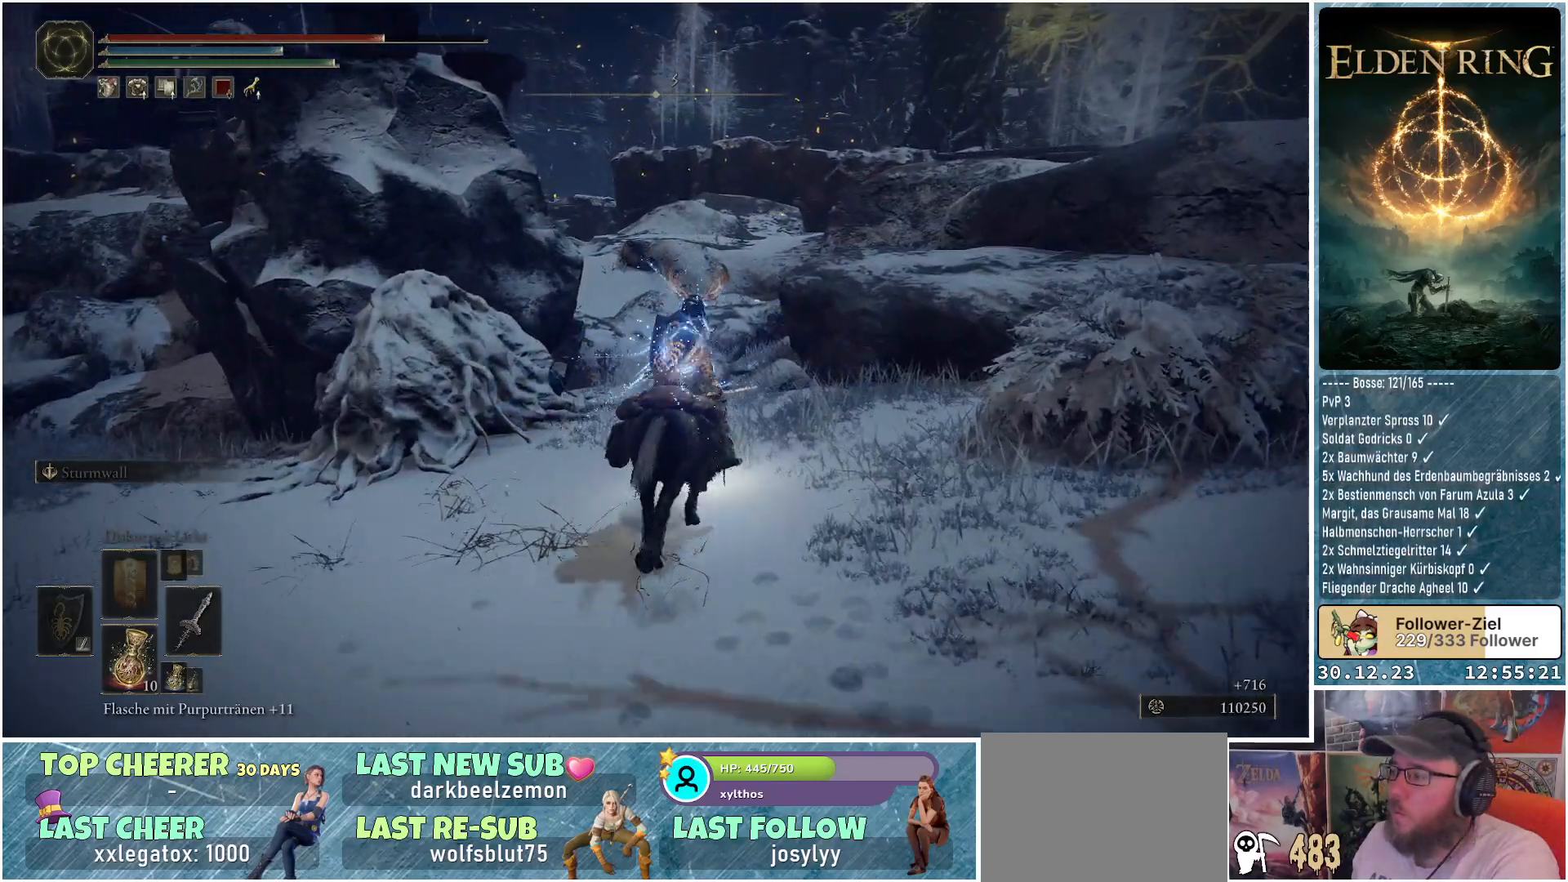
{"buttons": [], "left_stick": "up", "right_stick": "center", "events": []}
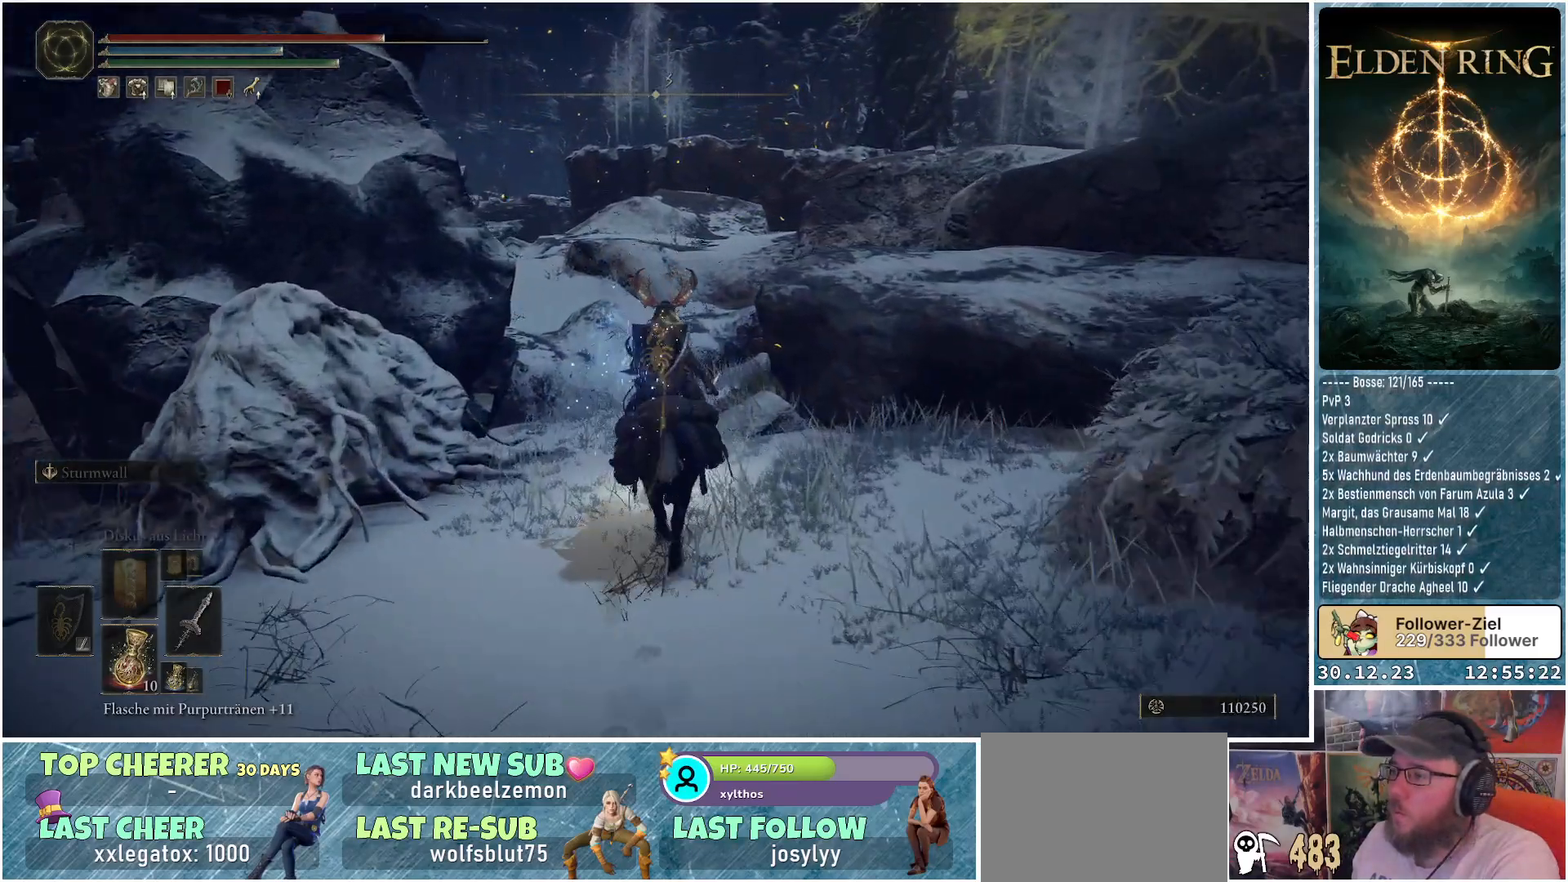
{"buttons": [], "left_stick": "up", "right_stick": "center", "events": []}
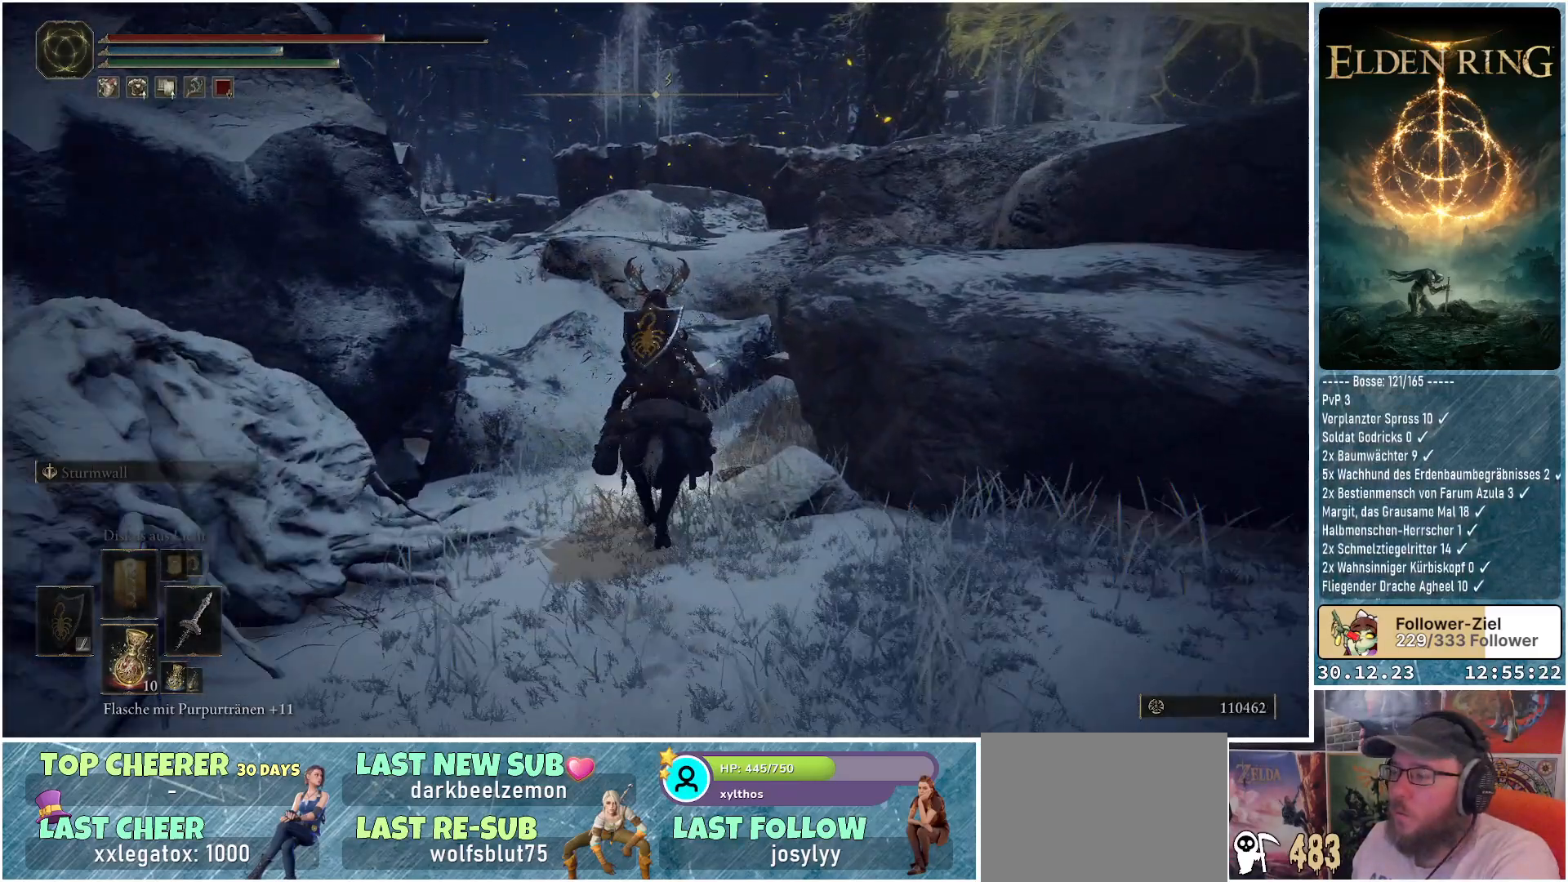
{"buttons": [], "left_stick": "up", "right_stick": "down-left", "events": [[184, "right_stick", "down-left"]]}
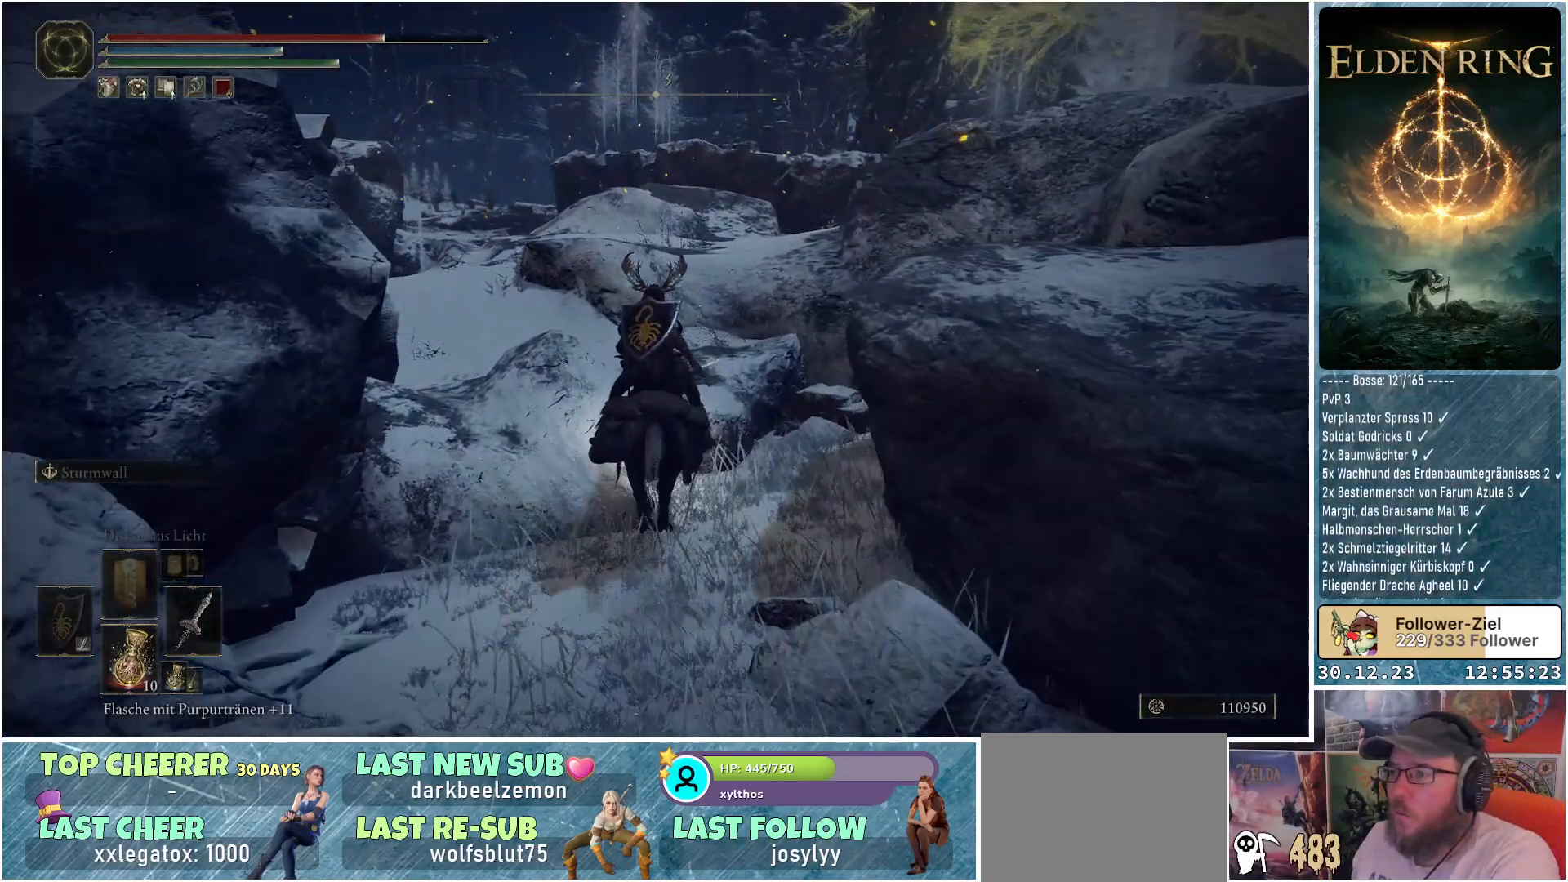
{"buttons": [], "left_stick": "up", "right_stick": "down-left", "events": []}
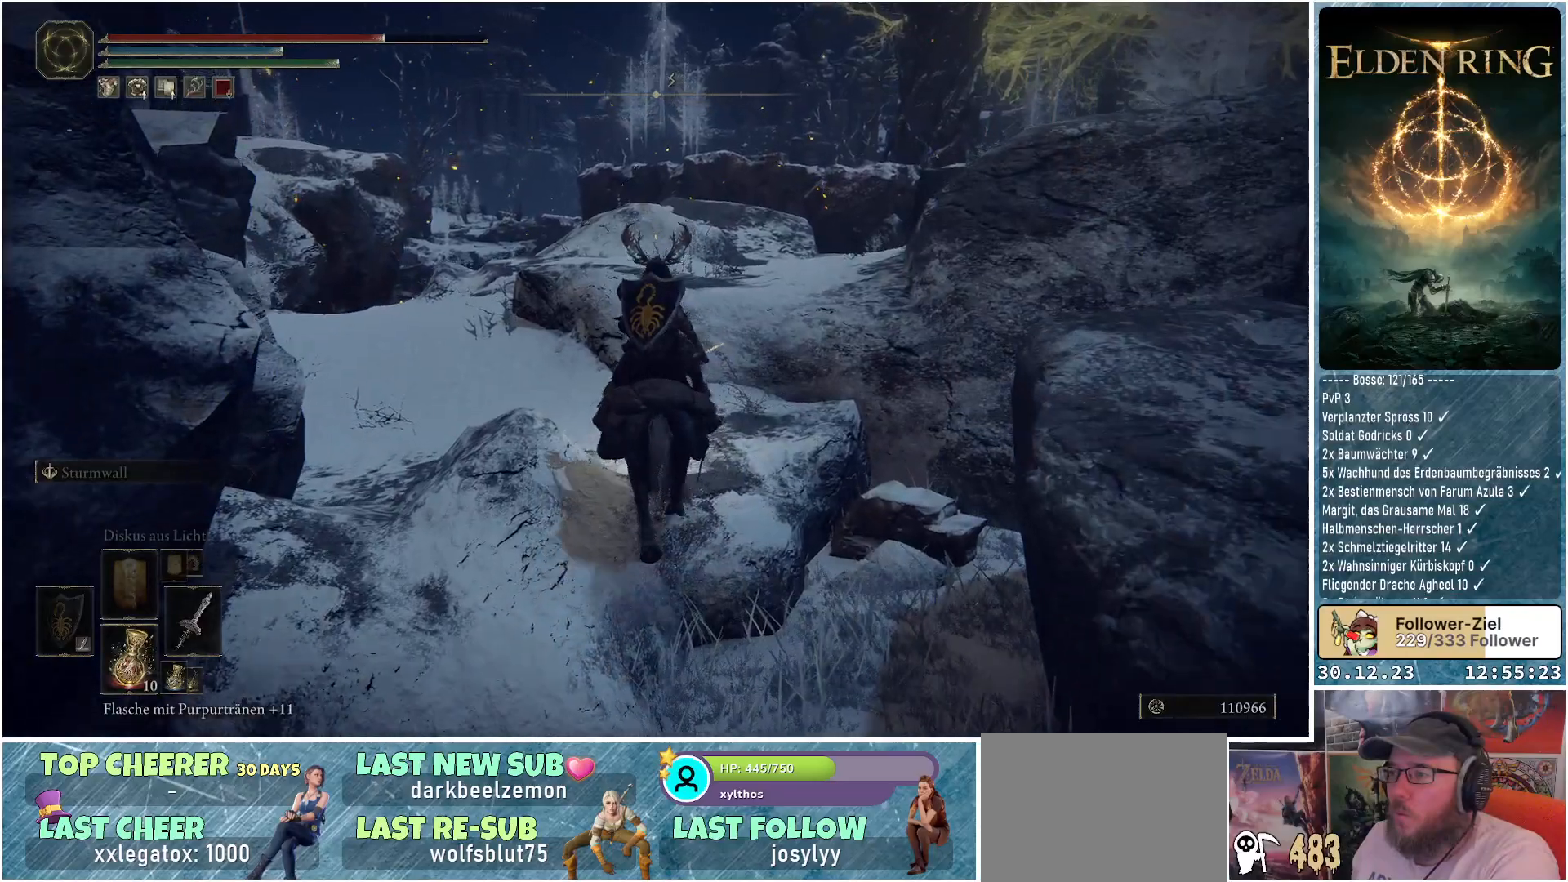
{"buttons": [], "left_stick": "up", "right_stick": "down-left", "events": []}
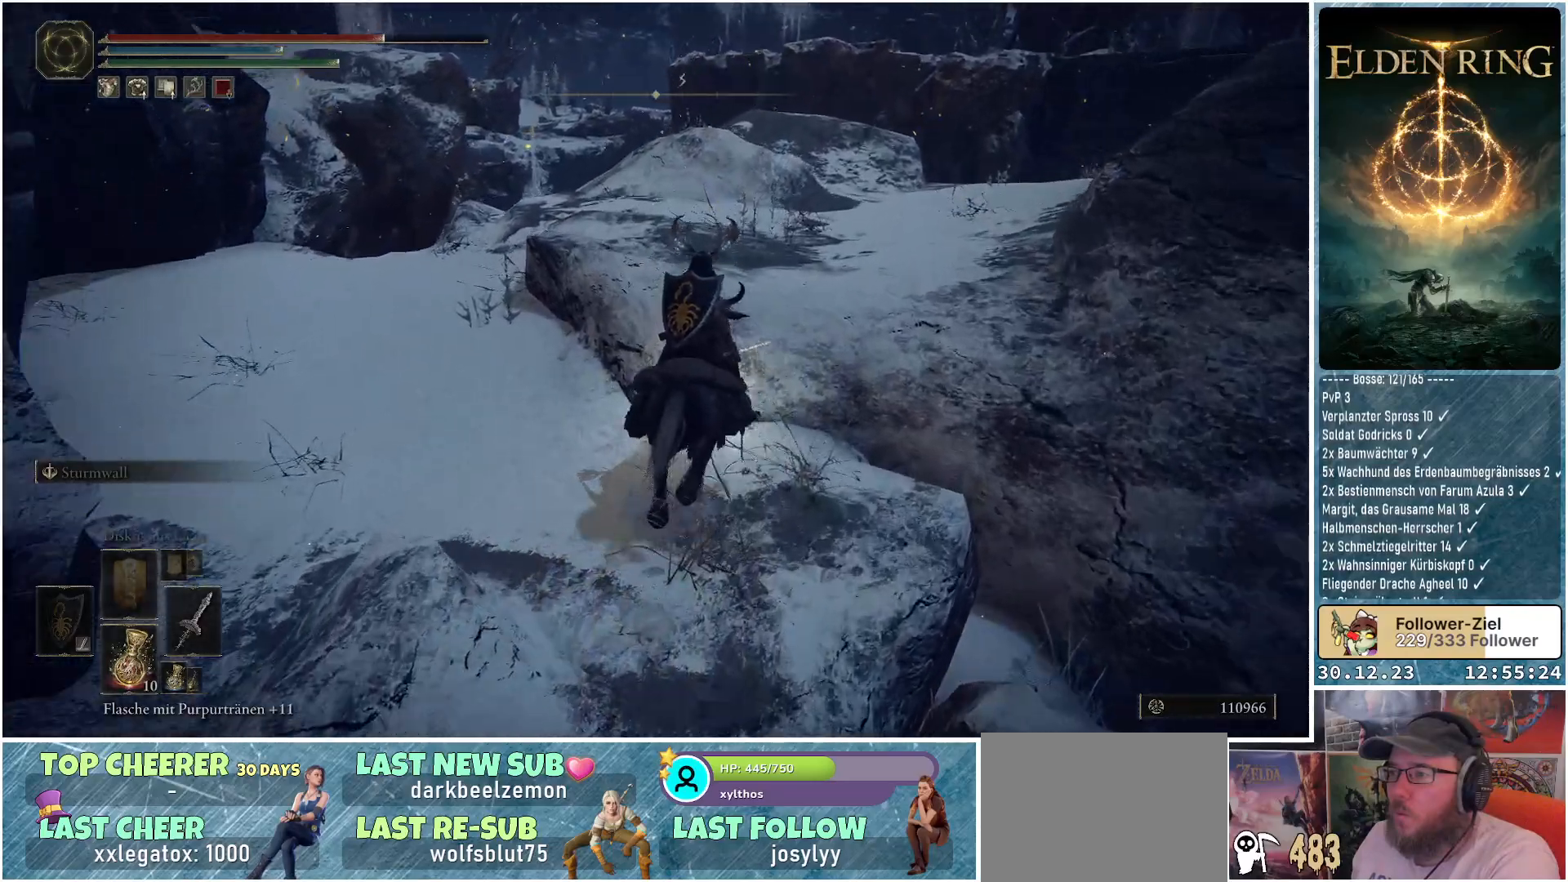
{"buttons": [], "left_stick": "up-right", "right_stick": "down-left", "events": [[500, "left_stick", "up-right"]]}
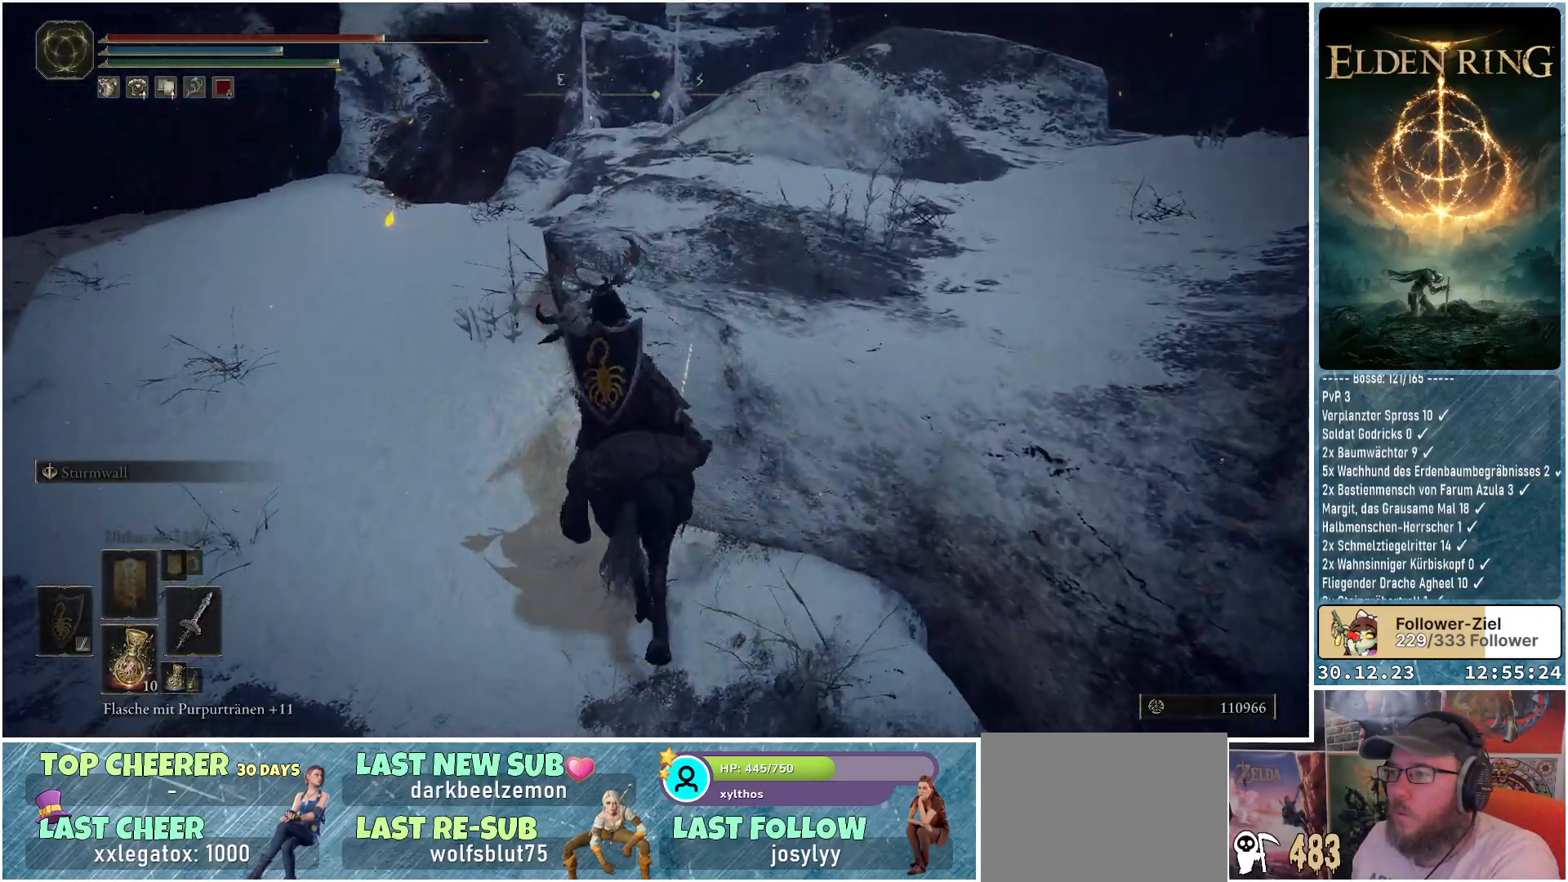
{"buttons": [], "left_stick": "up-left", "right_stick": "center", "events": [[101, "right_stick", "center"], [217, "left_stick", "up"], [484, "left_stick", "up-left"]]}
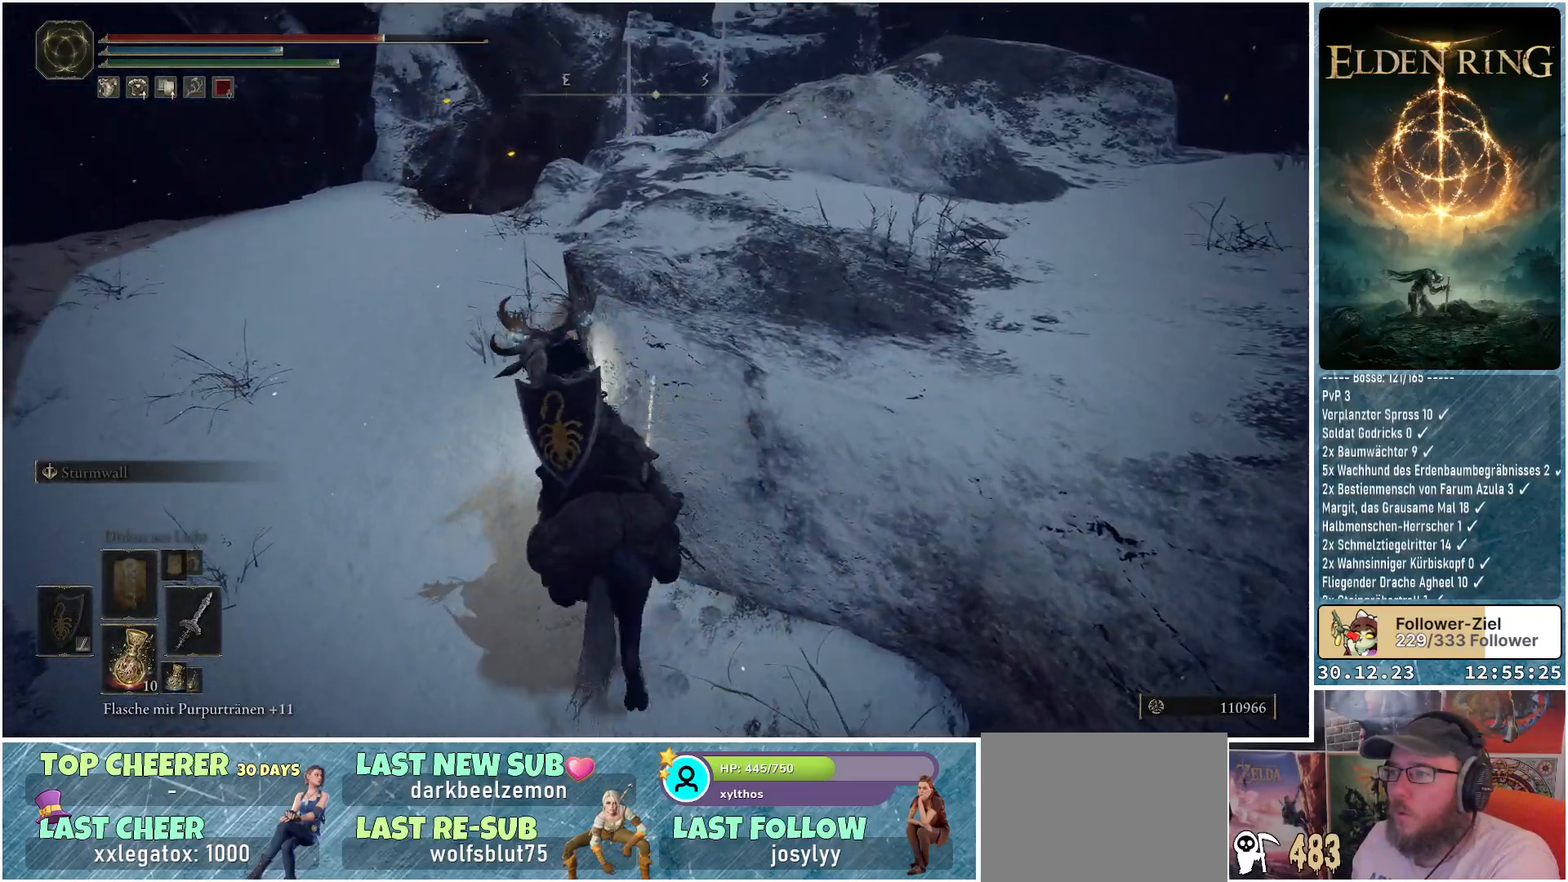
{"buttons": [], "left_stick": "up", "right_stick": "center", "events": [[167, "left_stick", "up"]]}